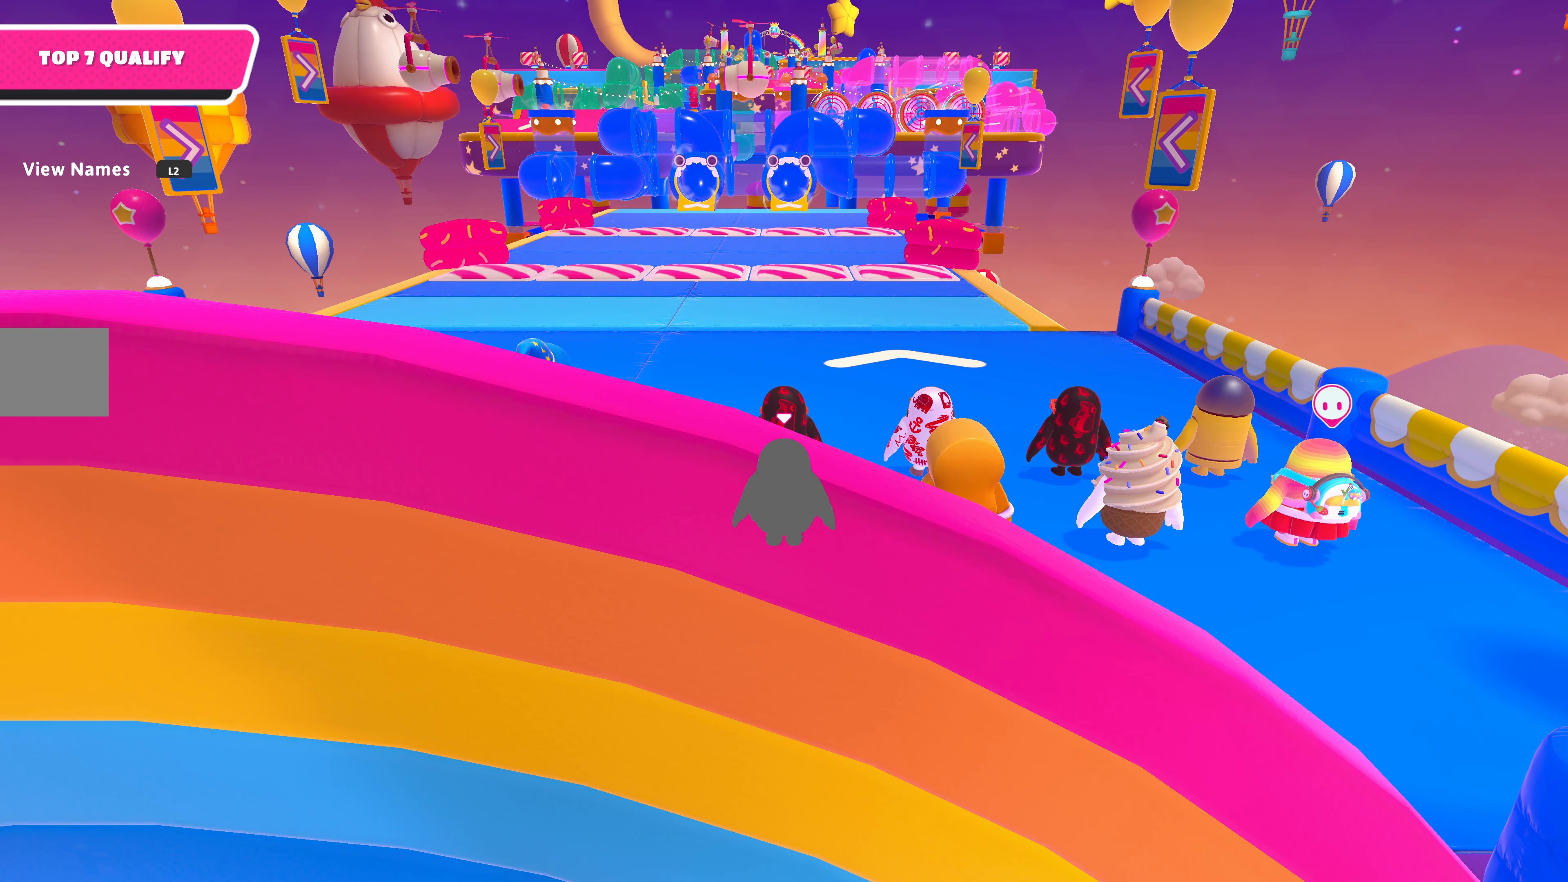
Gameplay with a controller (PlayStation layout); each line is a JSON object with the inputs held at the frame after it. "events" lists button and stick changes between this image and that frame as [ms after this image, input, new state], when the widget could be followed in between.
{"buttons": [], "left_stick": "up", "right_stick": "center", "events": [[133, "left_stick", "up"]]}
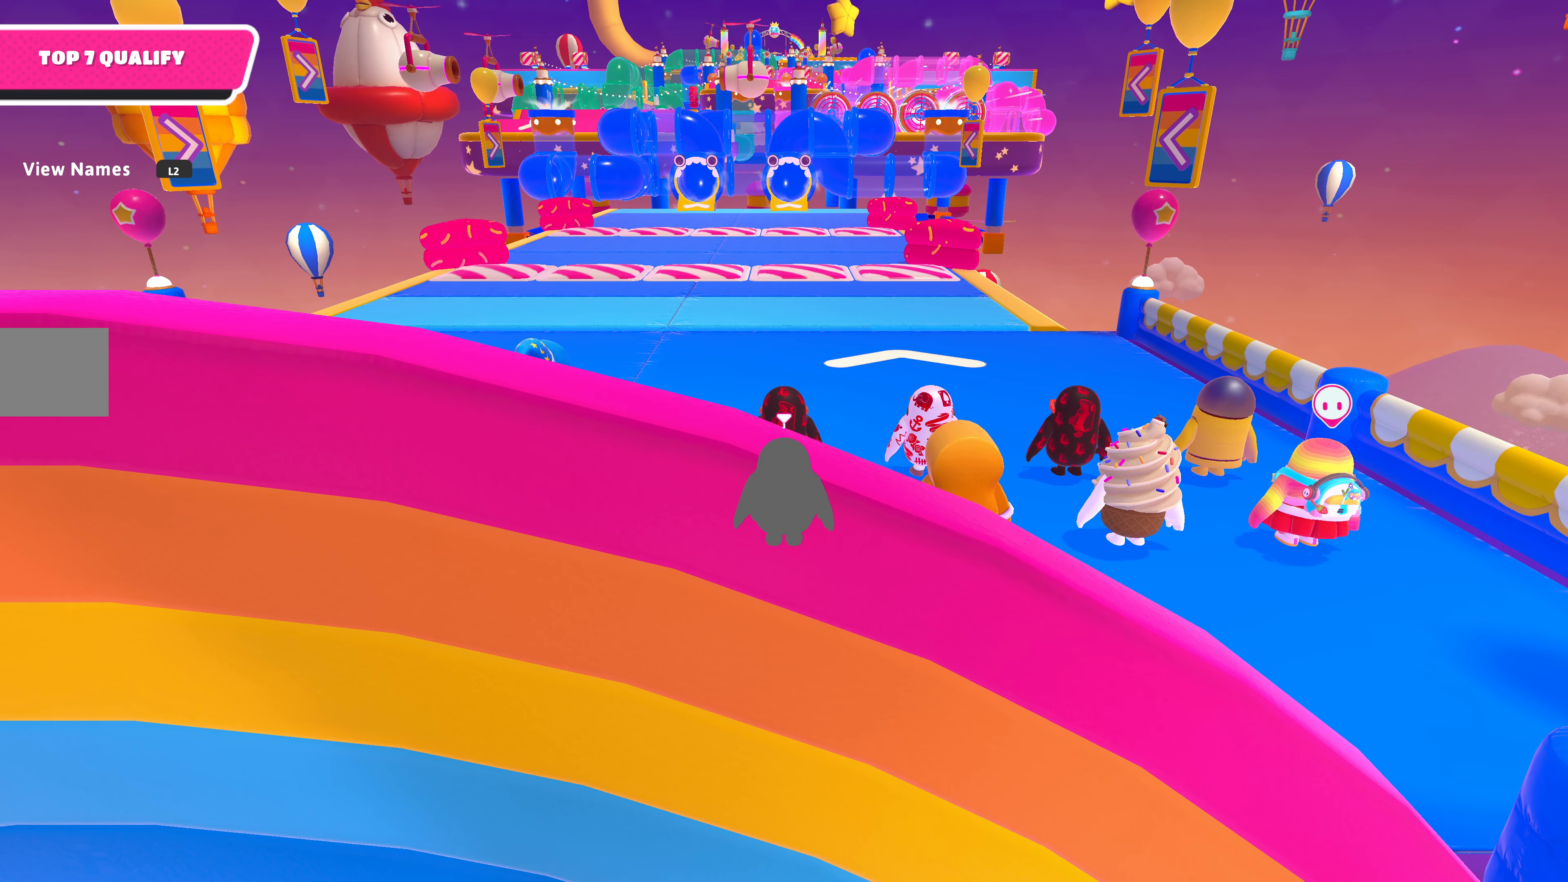
{"buttons": [], "left_stick": "up", "right_stick": "center", "events": []}
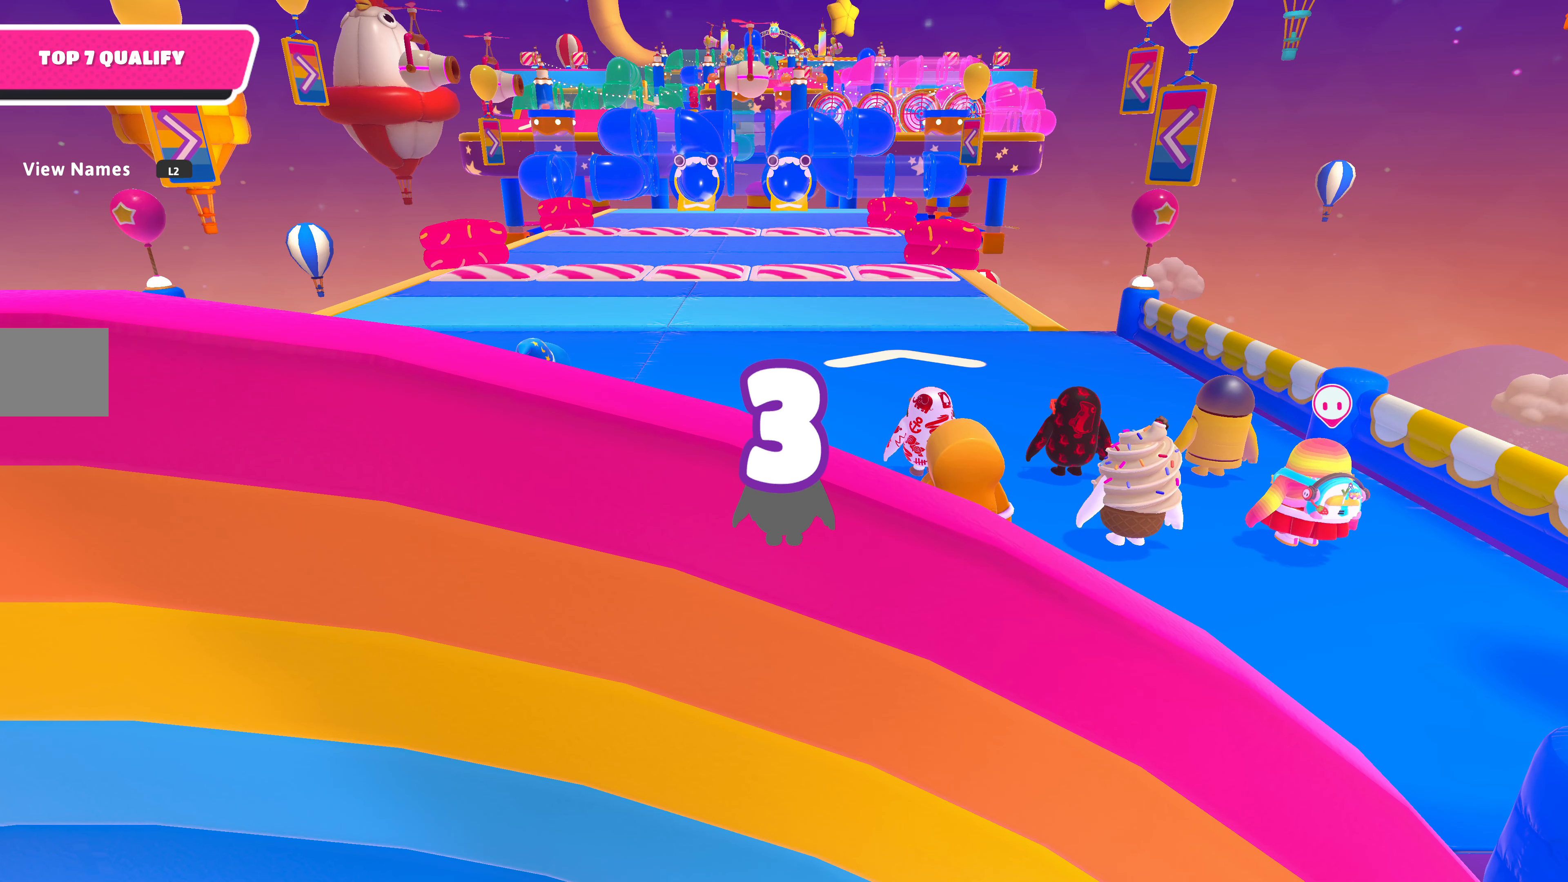
{"buttons": [], "left_stick": "up", "right_stick": "center", "events": []}
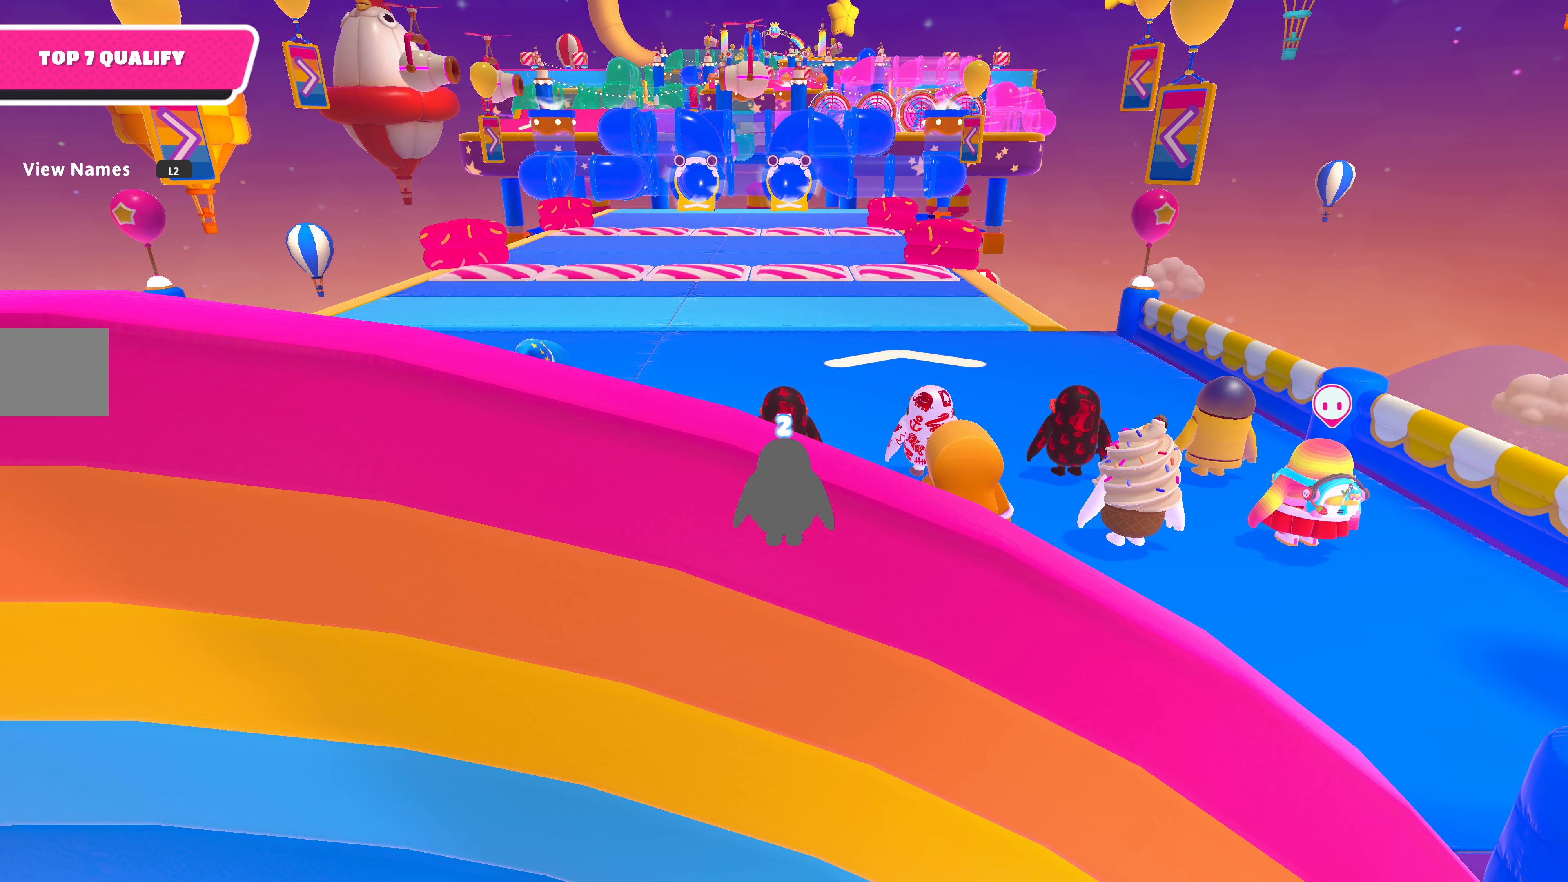
{"buttons": [], "left_stick": "up", "right_stick": "center", "events": []}
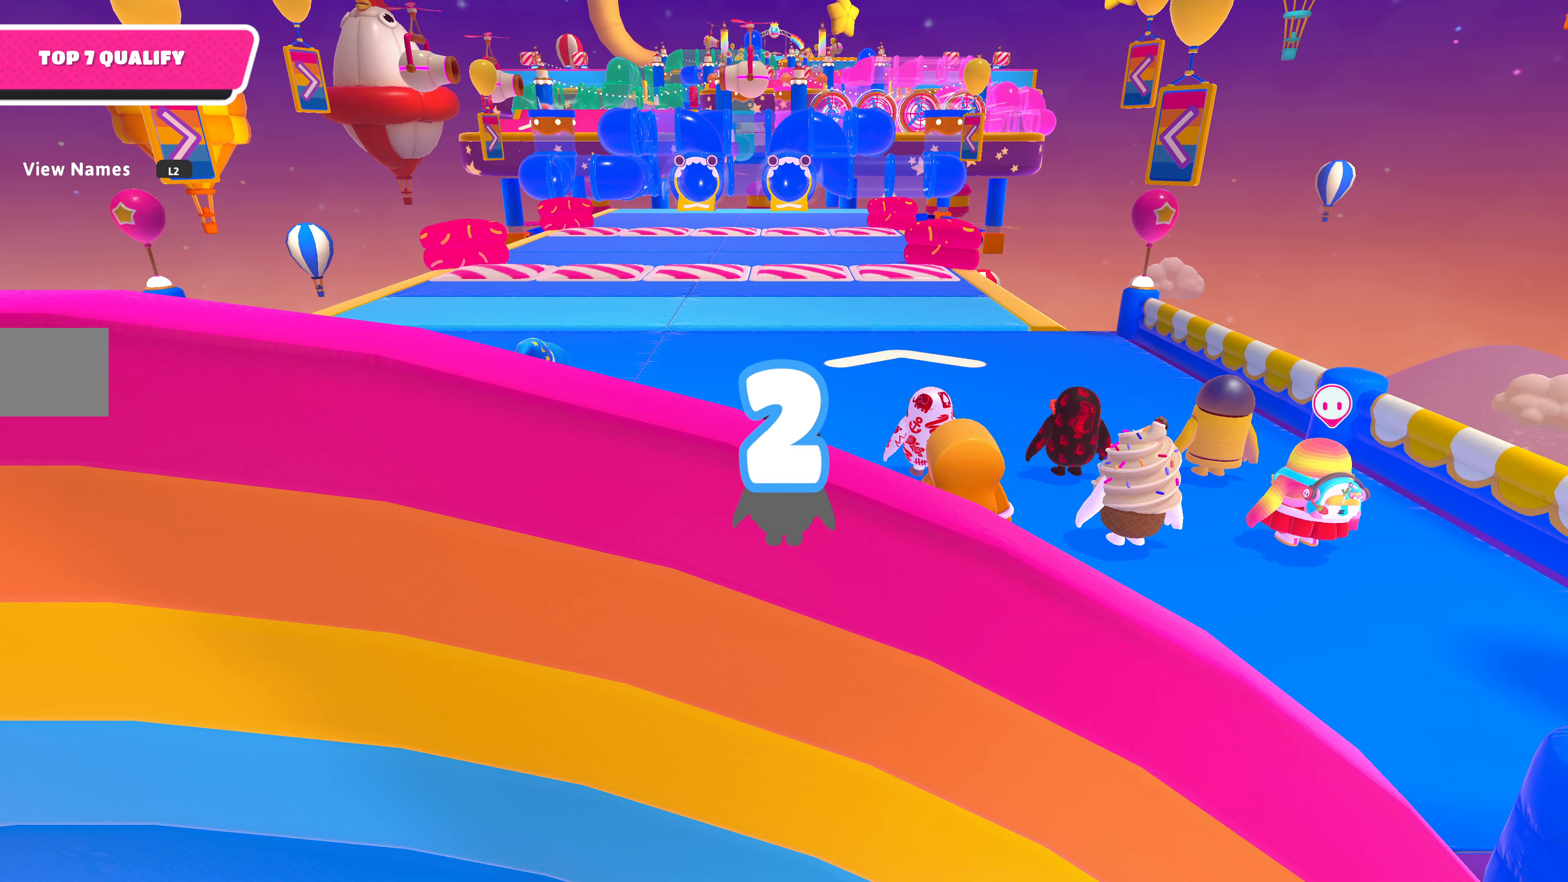
{"buttons": [], "left_stick": "up", "right_stick": "center", "events": []}
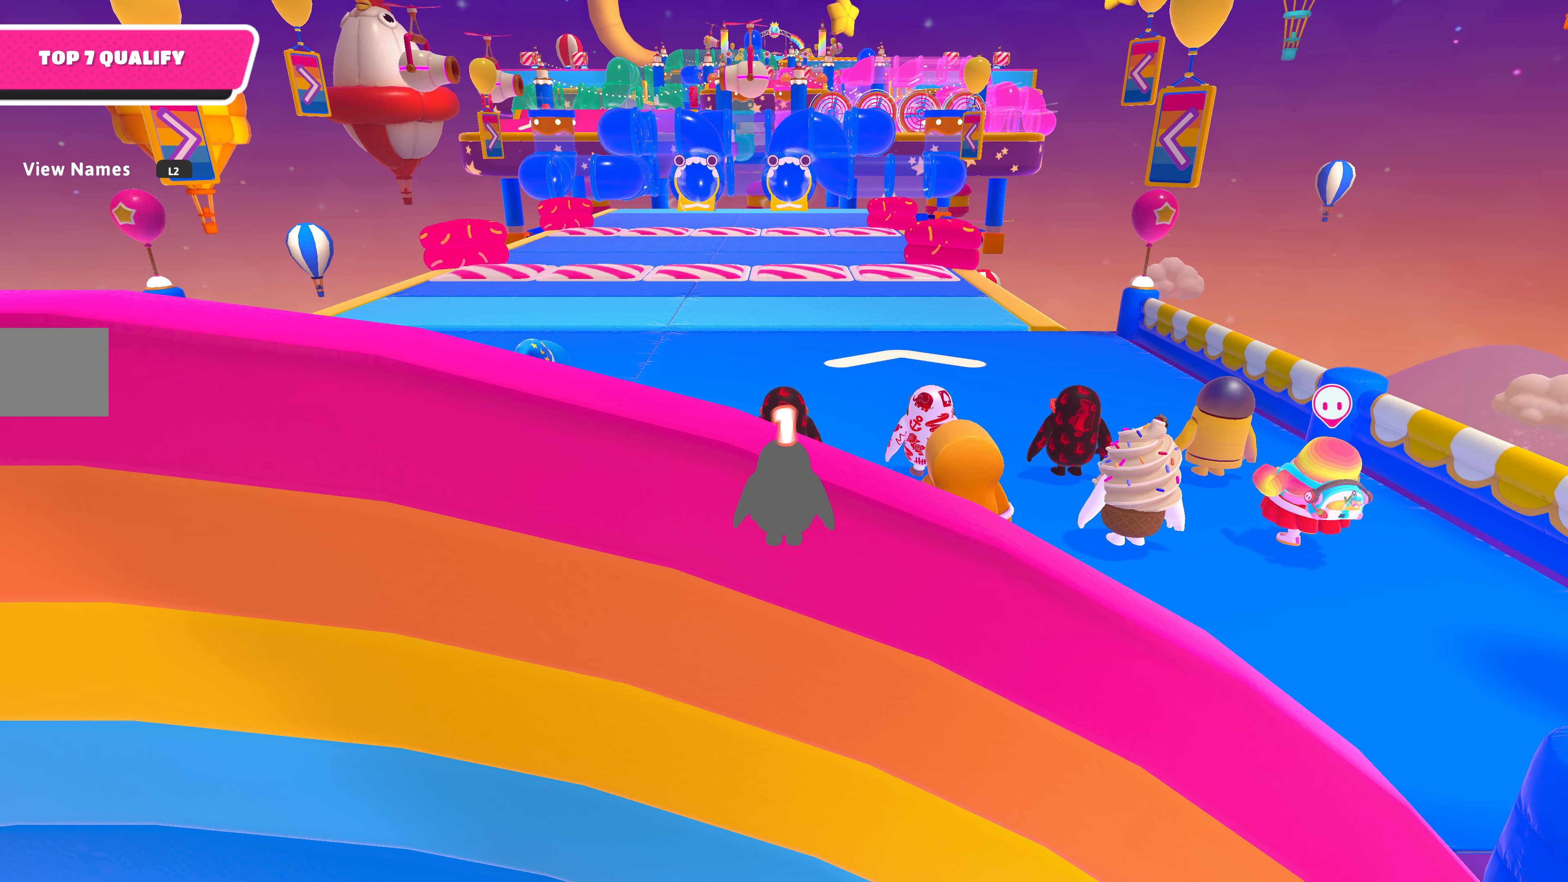
{"buttons": [], "left_stick": "up", "right_stick": "center", "events": []}
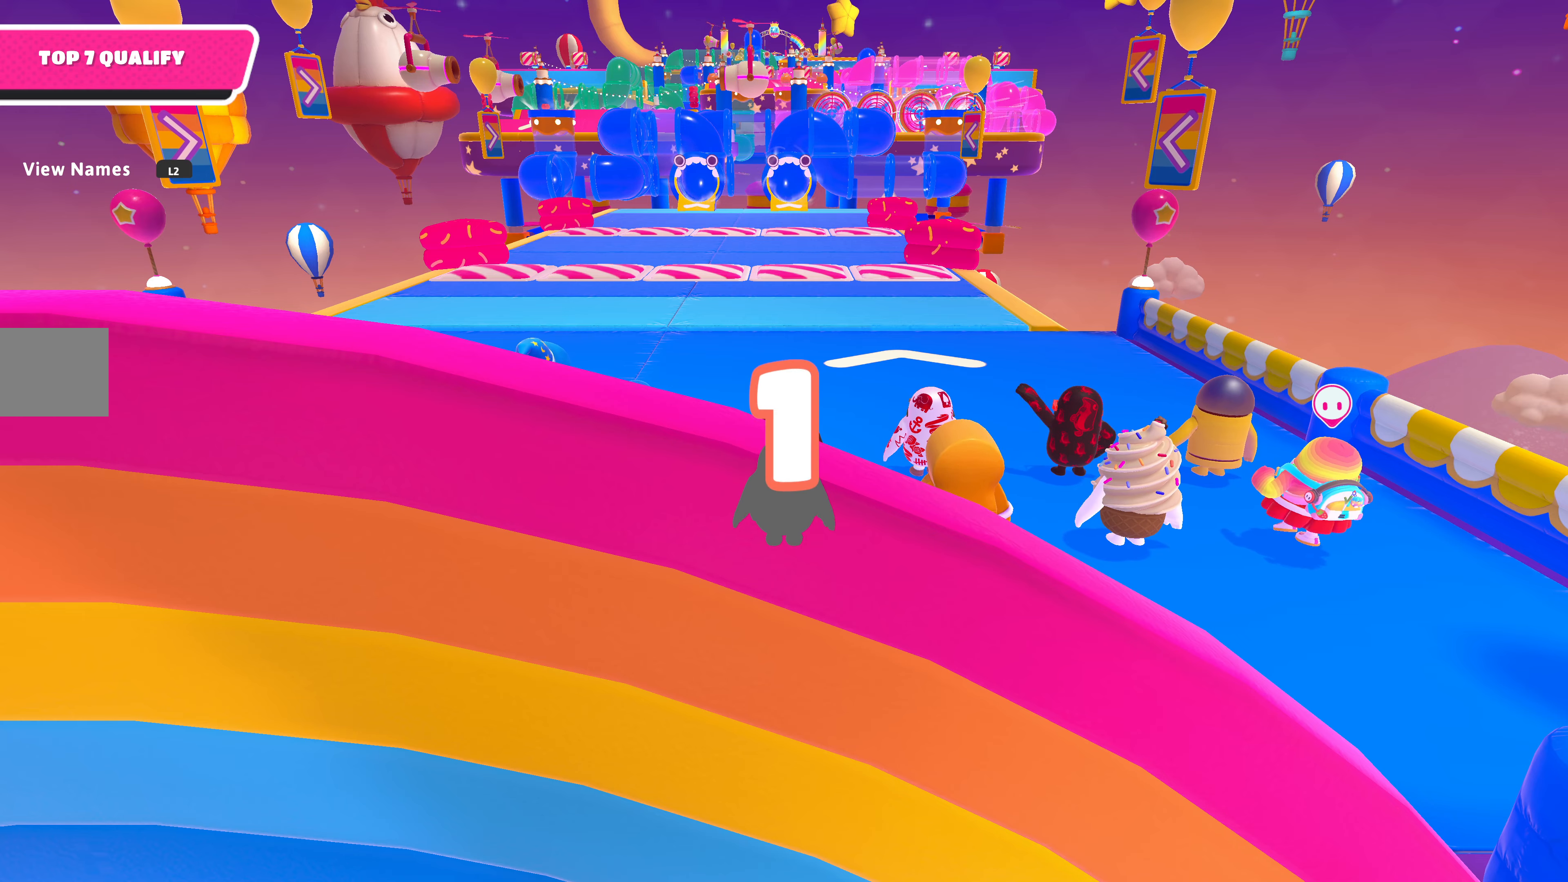
{"buttons": [], "left_stick": "up", "right_stick": "center", "events": []}
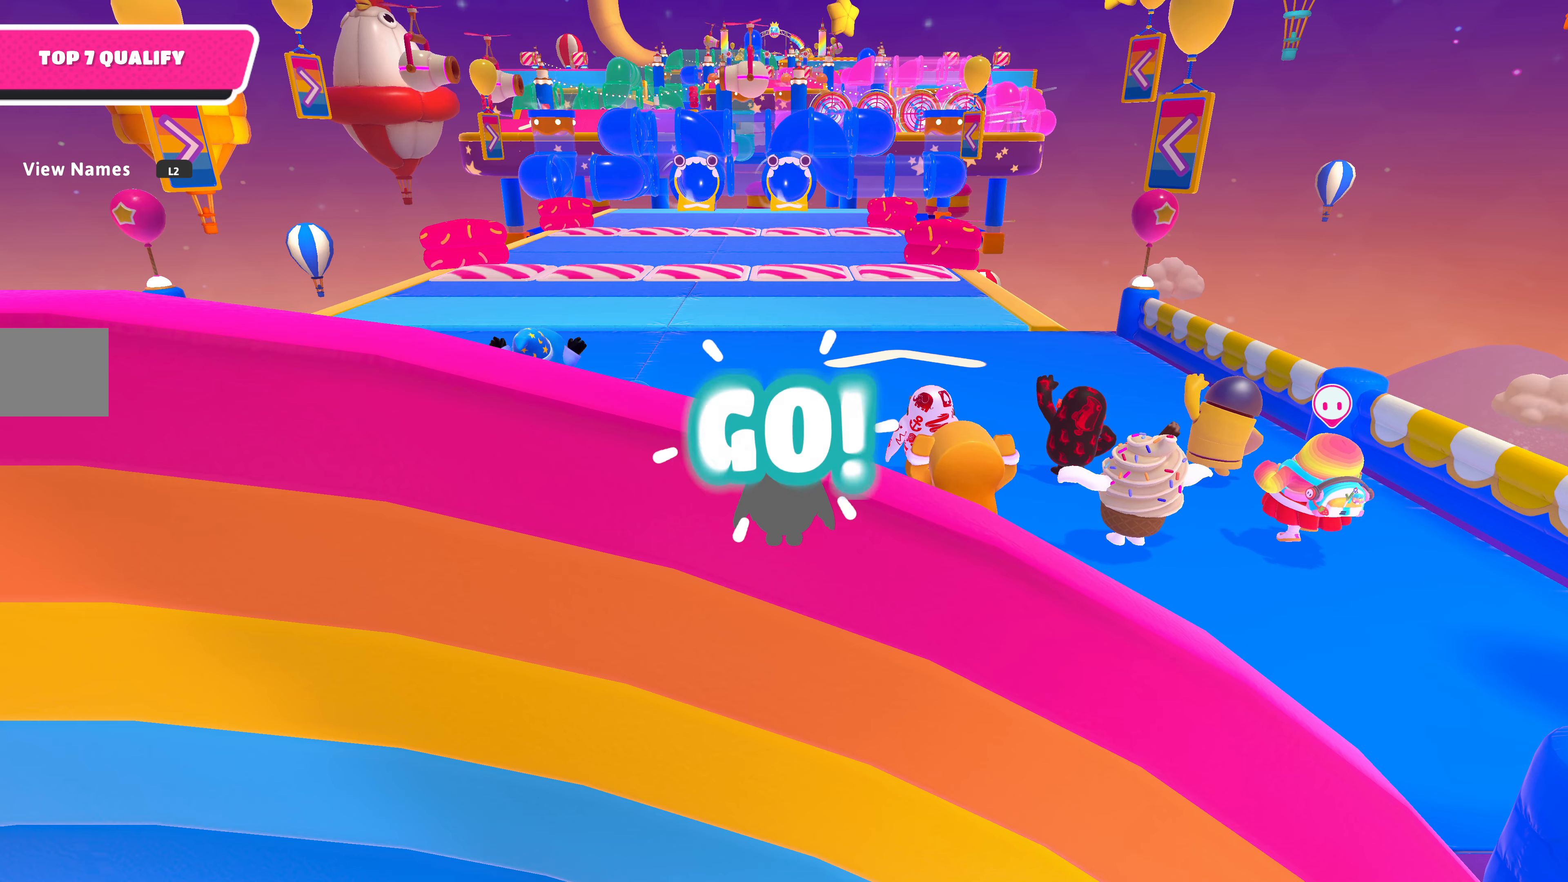
{"buttons": [], "left_stick": "up", "right_stick": "center", "events": []}
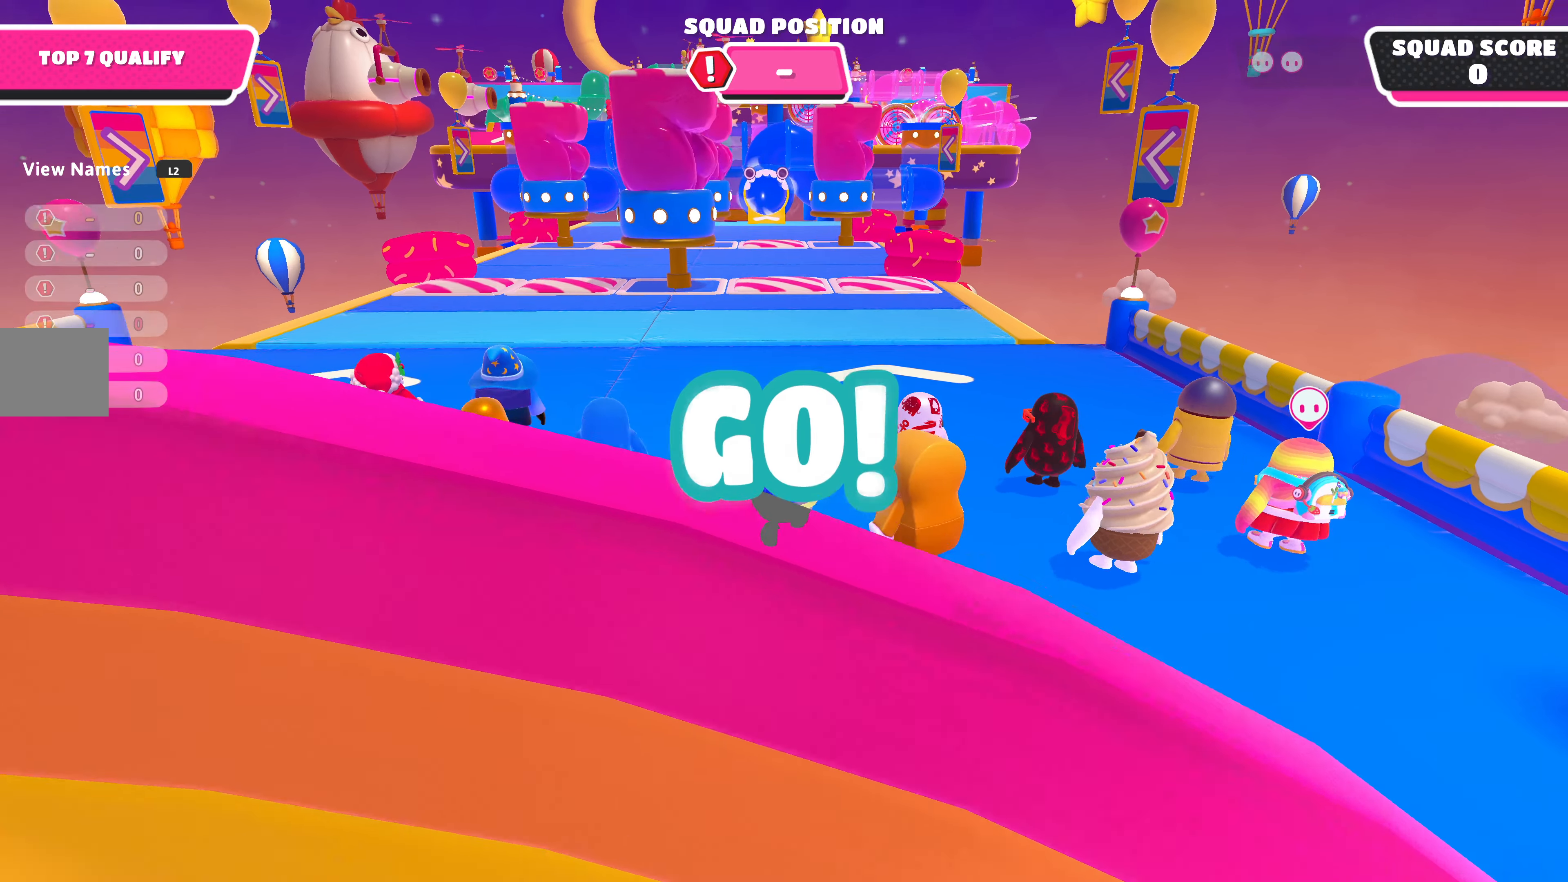
{"buttons": [], "left_stick": "up", "right_stick": "center", "events": []}
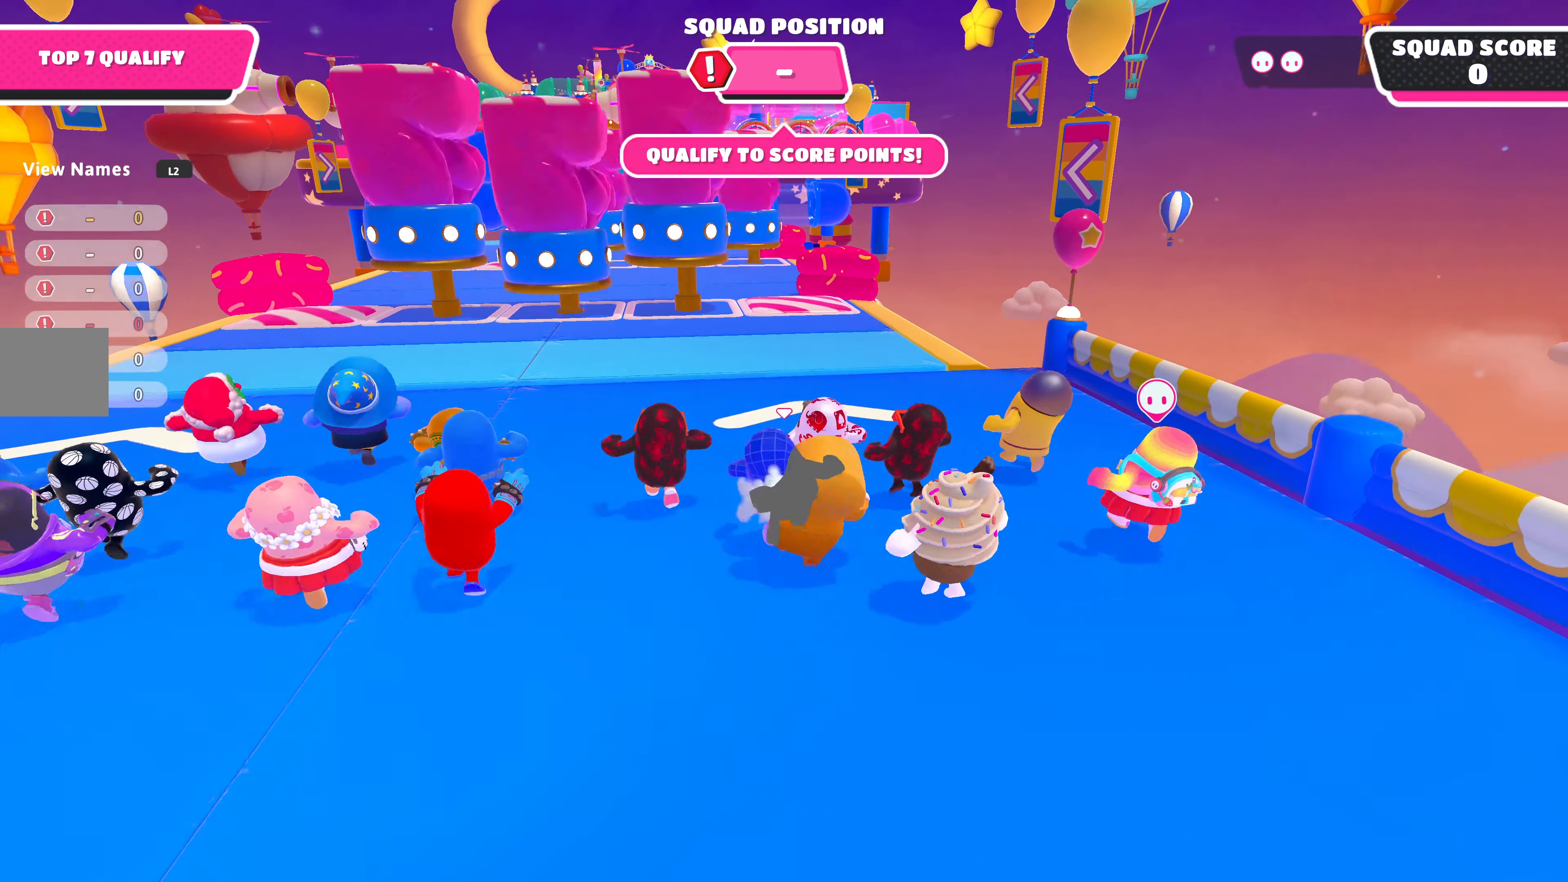
{"buttons": [], "left_stick": "up", "right_stick": "center", "events": []}
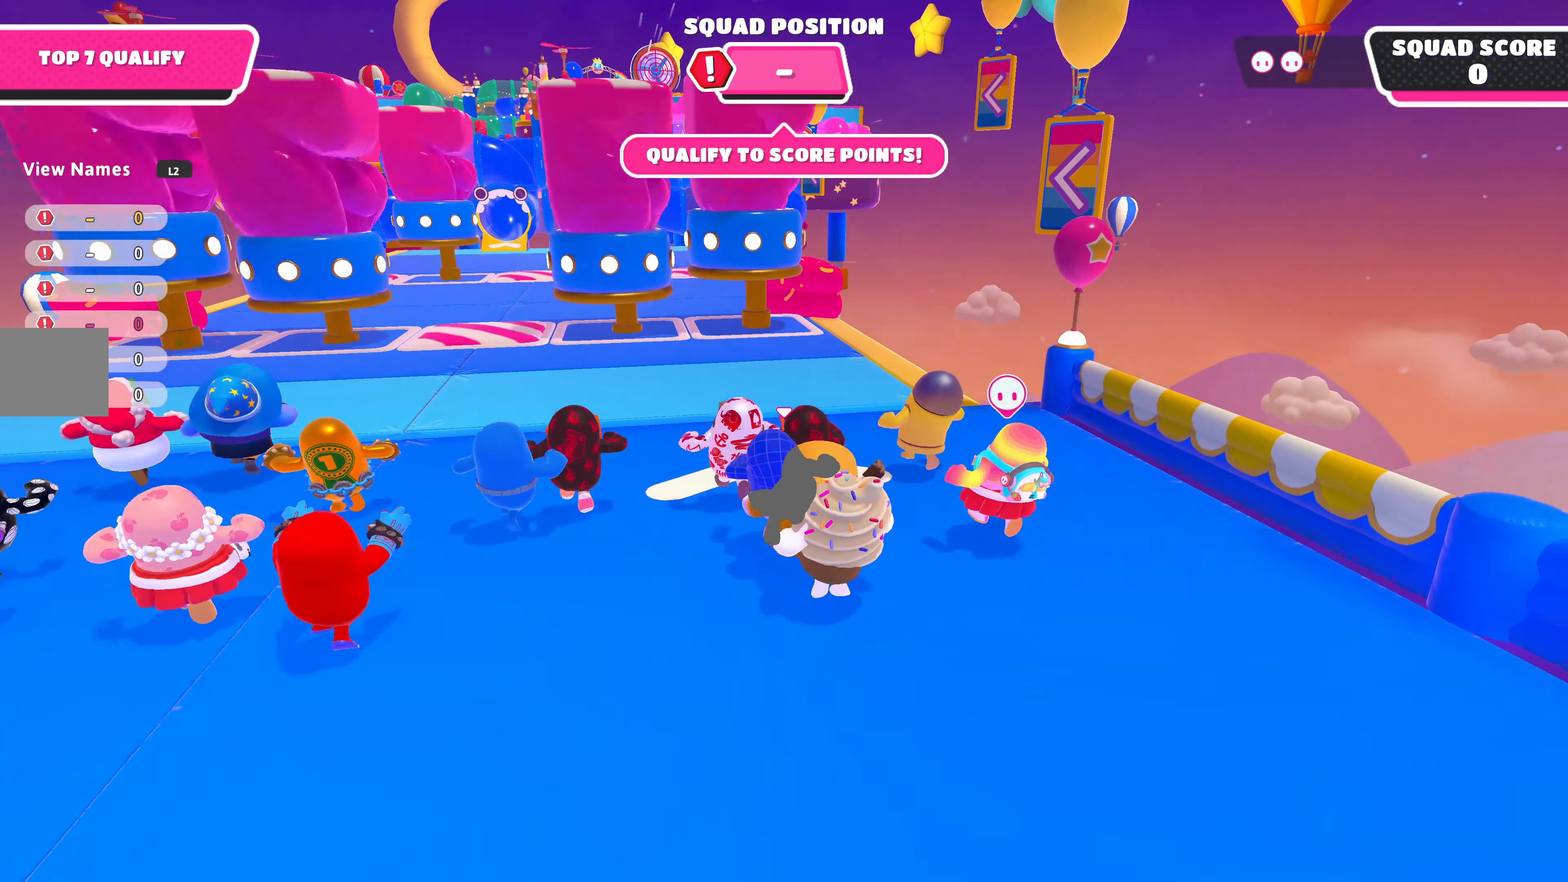
{"buttons": [], "left_stick": "up", "right_stick": "center", "events": []}
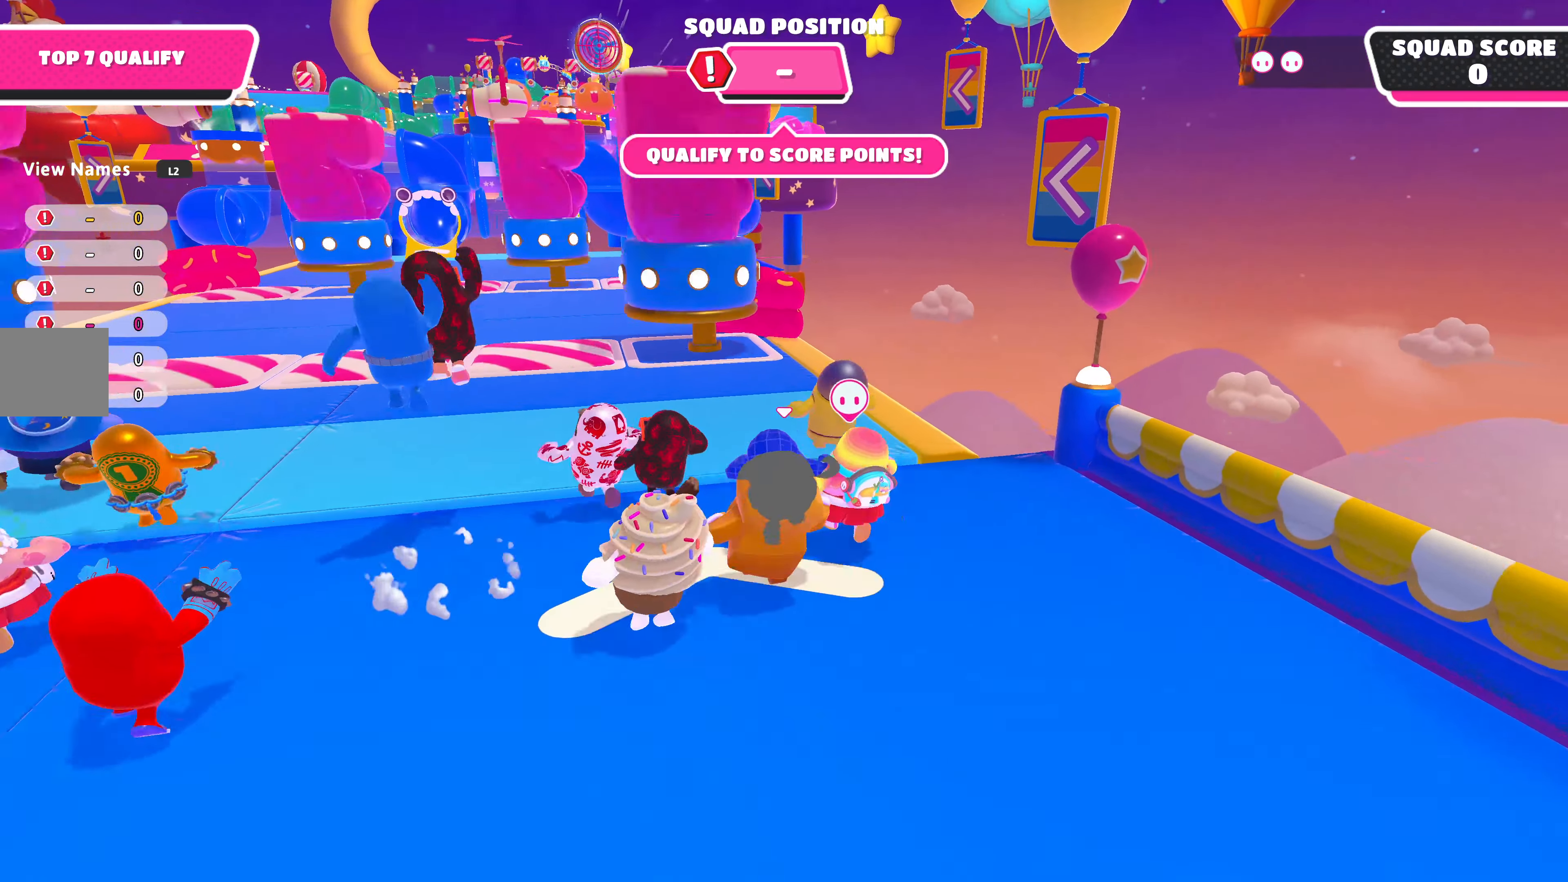
{"buttons": [], "left_stick": "up", "right_stick": "center", "events": []}
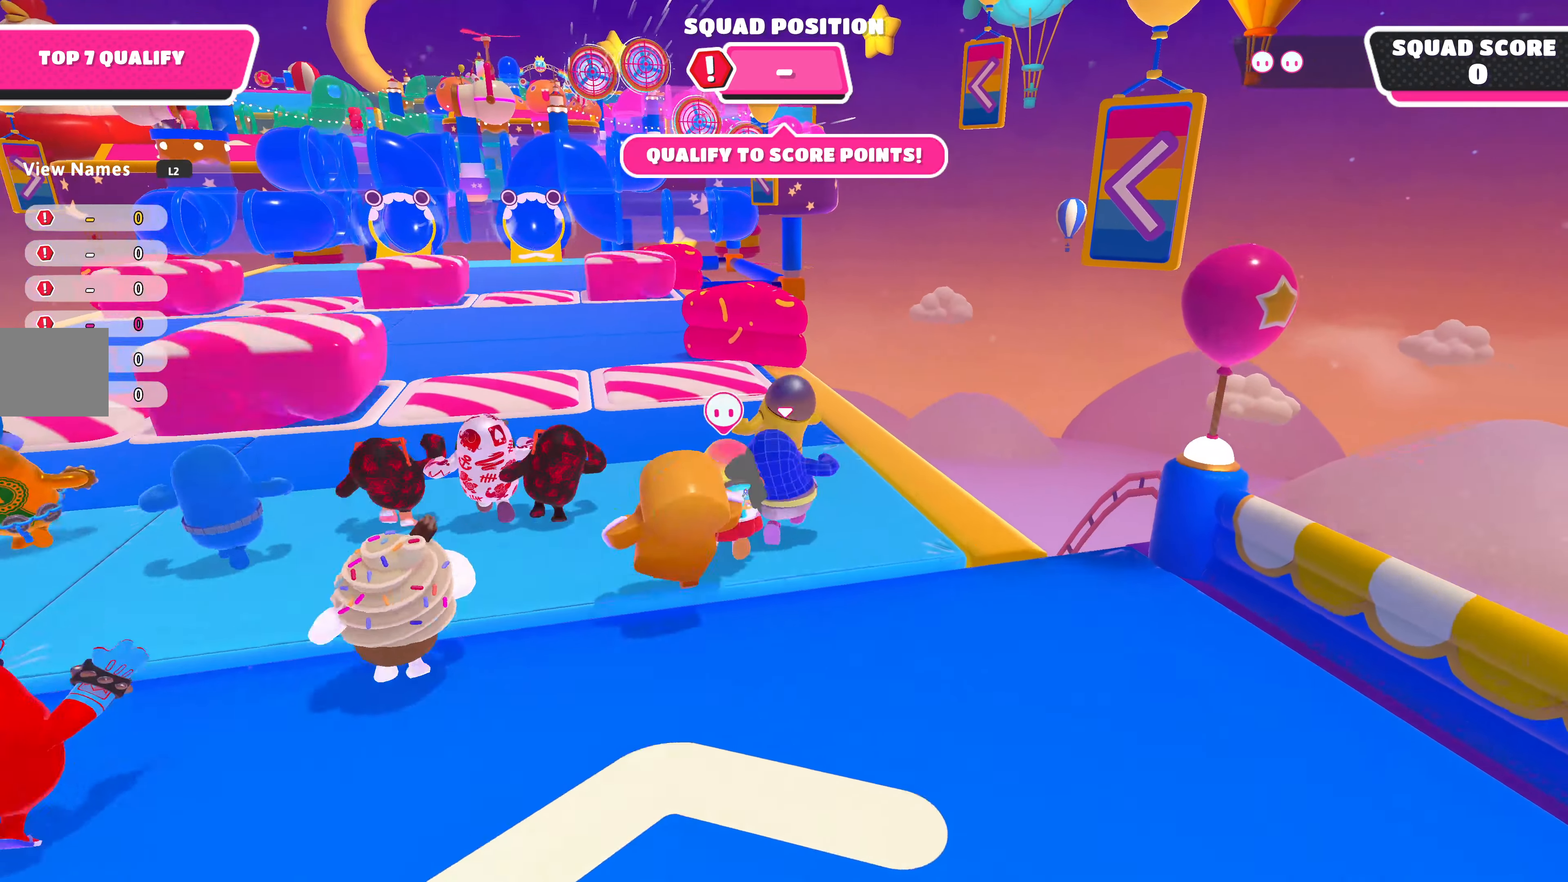
{"buttons": [], "left_stick": "up", "right_stick": "center", "events": [[233, "right_stick", "up-left"], [366, "right_stick", "center"]]}
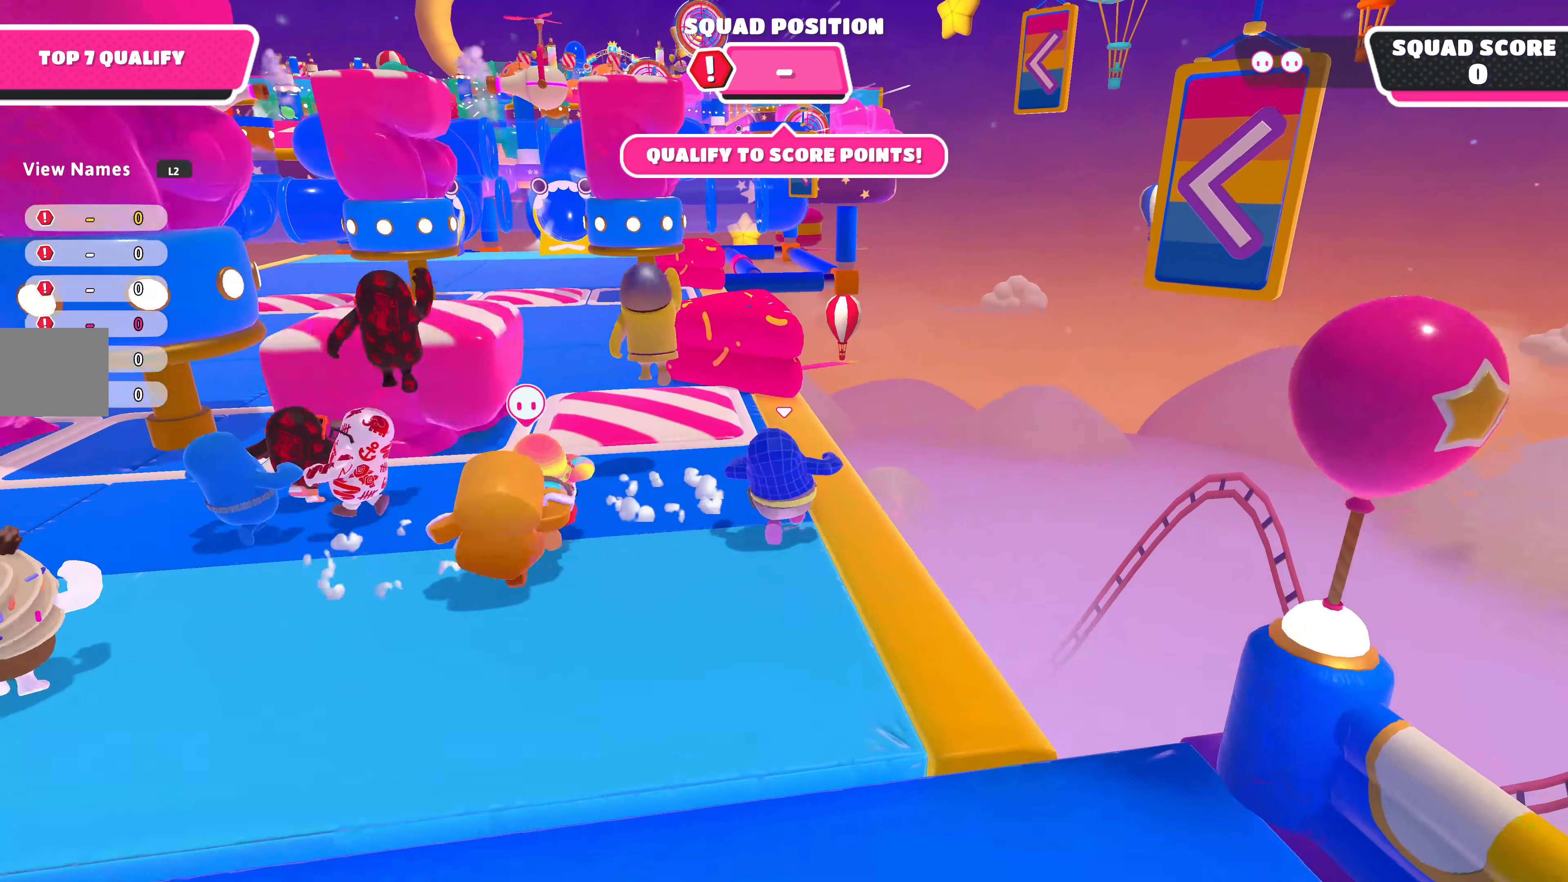
{"buttons": [], "left_stick": "up", "right_stick": "center", "events": [[300, "left_stick", "up-left"], [467, "left_stick", "up"]]}
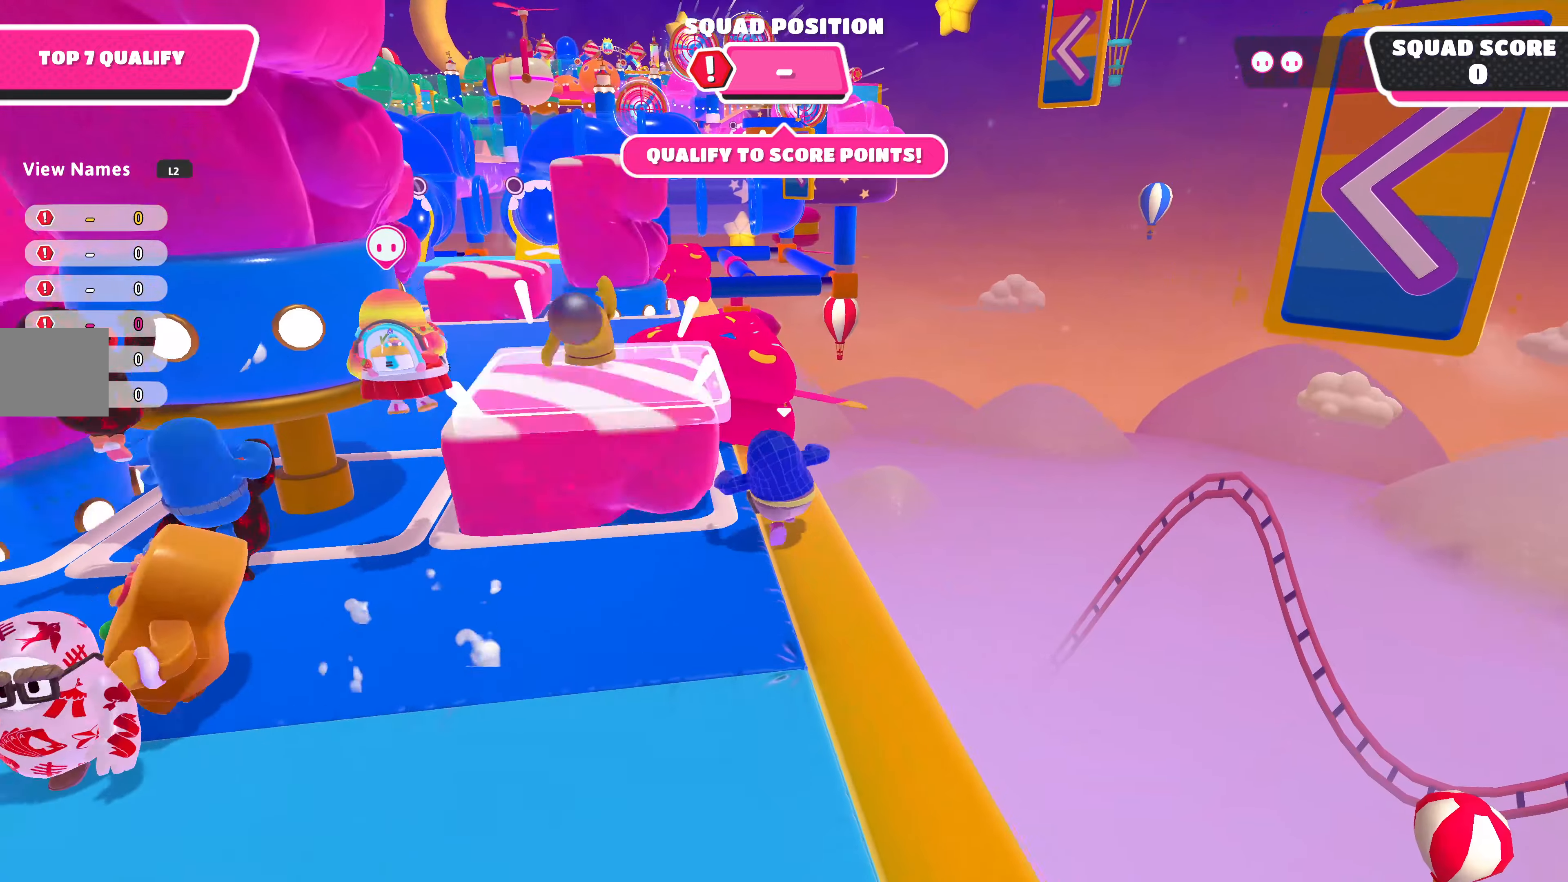
{"buttons": [], "left_stick": "up-left", "right_stick": "down", "events": [[67, "CROSS", "down"], [167, "CROSS", "up"], [200, "right_stick", "down"], [234, "SQUARE", "down"], [334, "SQUARE", "up"], [334, "left_stick", "up-left"], [434, "right_stick", "center"], [500, "right_stick", "down"]]}
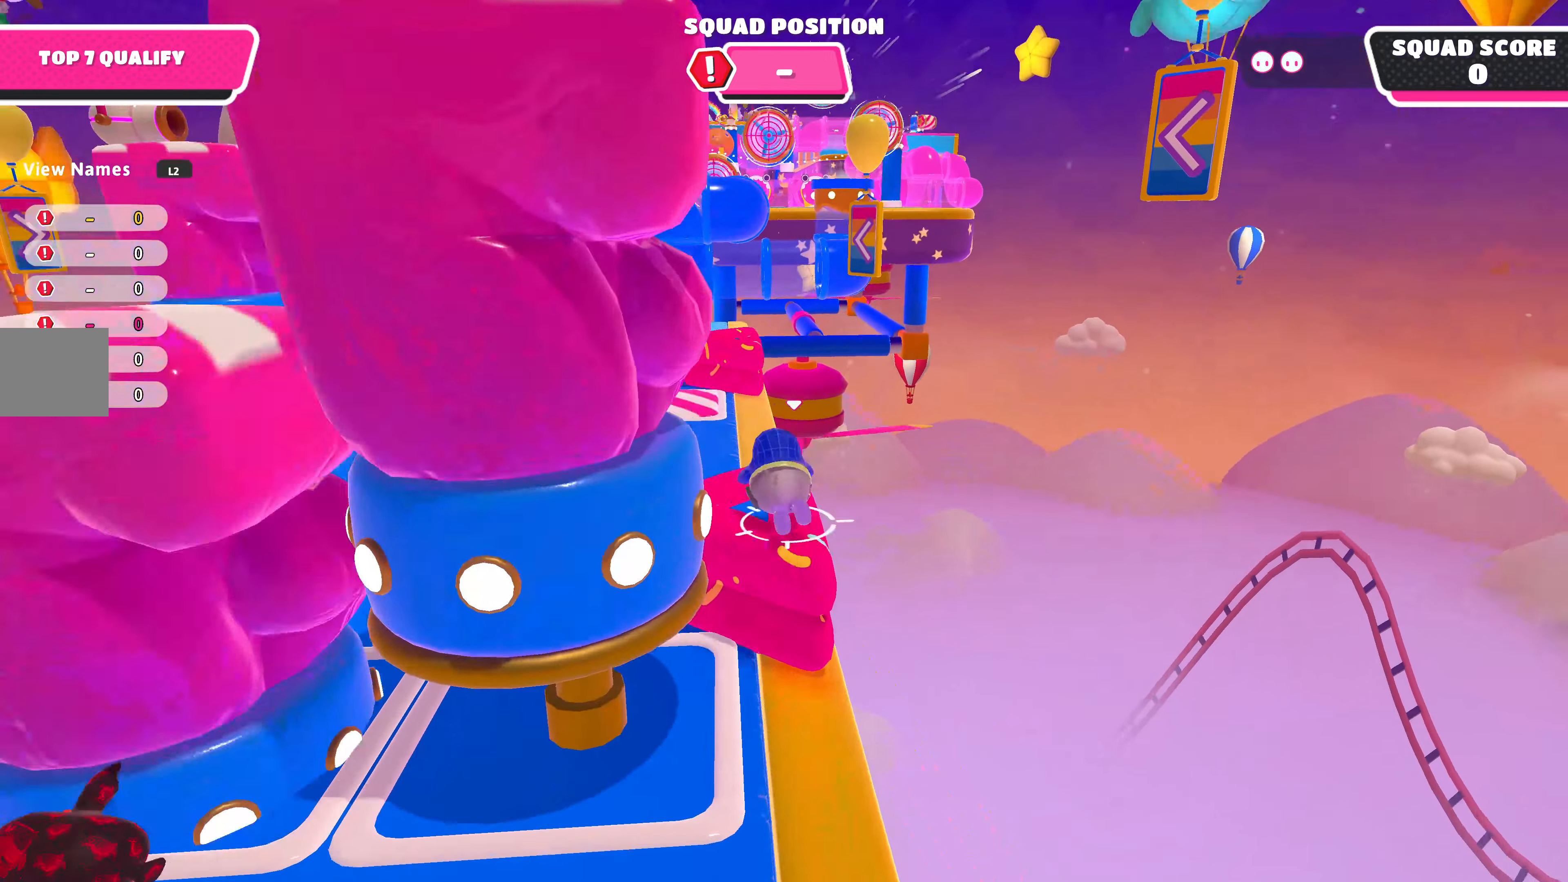
{"buttons": [], "left_stick": "up", "right_stick": "center", "events": [[300, "right_stick", "center"], [367, "left_stick", "up"]]}
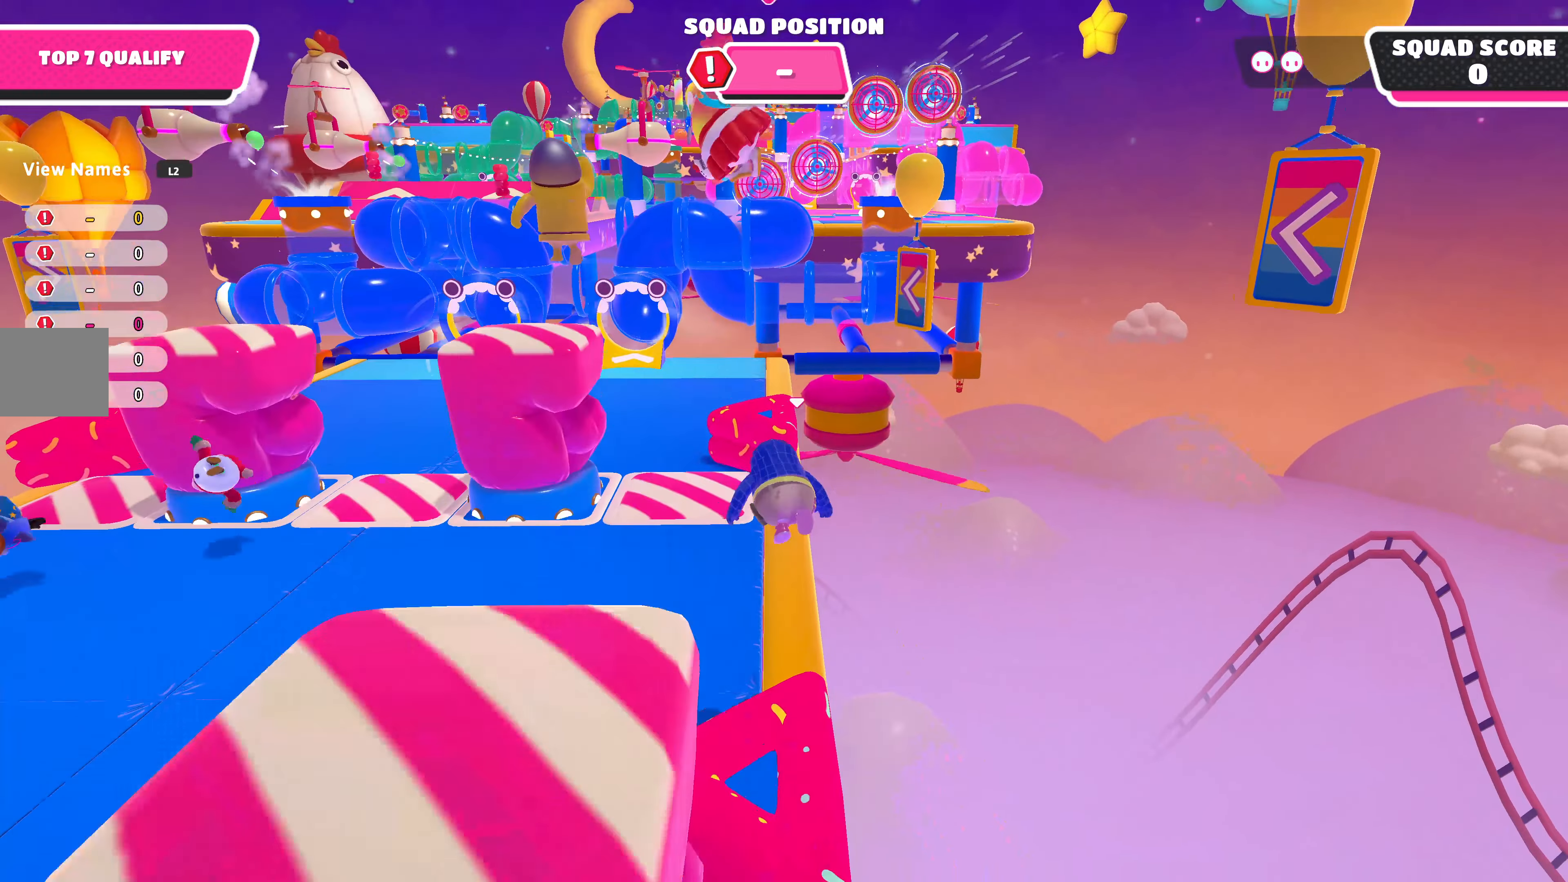
{"buttons": [], "left_stick": "up", "right_stick": "center", "events": []}
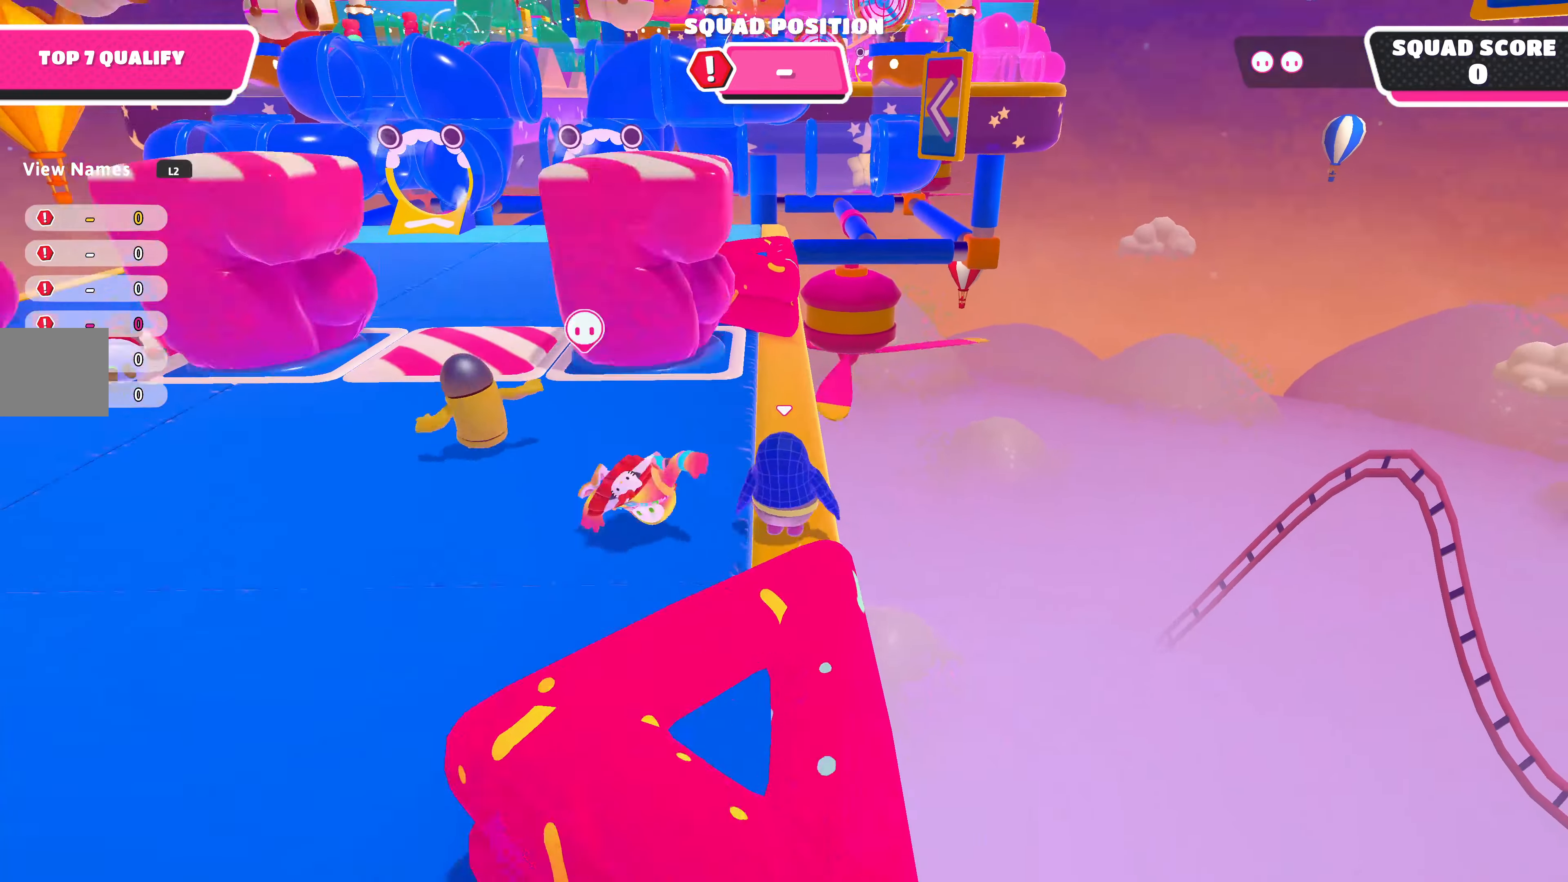
{"buttons": [], "left_stick": "up", "right_stick": "center", "events": []}
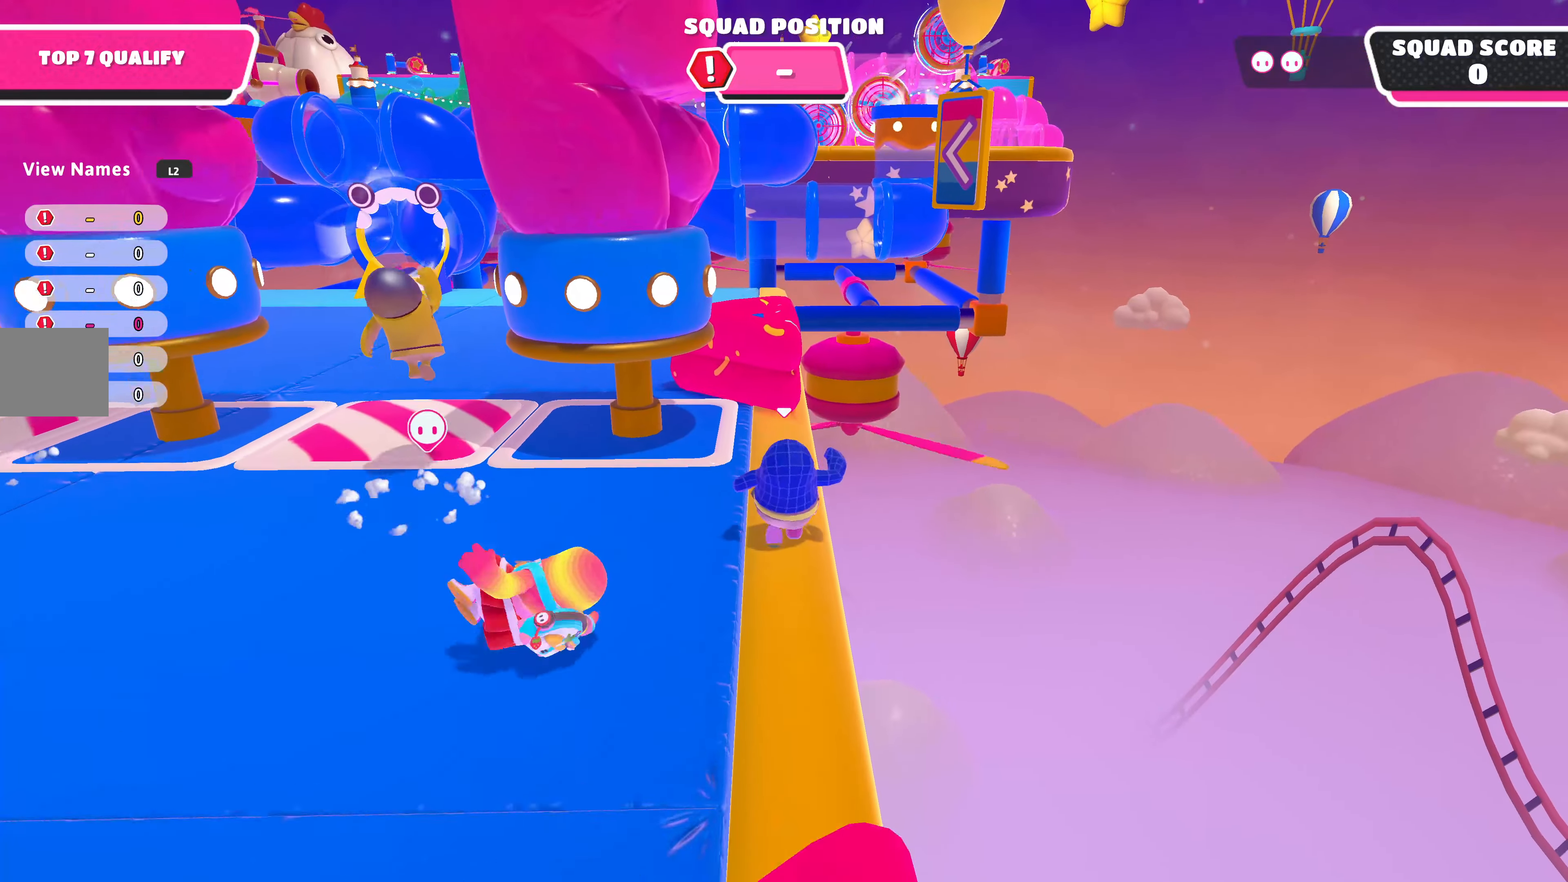
{"buttons": [], "left_stick": "up", "right_stick": "center", "events": [[134, "CROSS", "down"], [367, "CROSS", "up"], [400, "SQUARE", "down"], [500, "SQUARE", "up"]]}
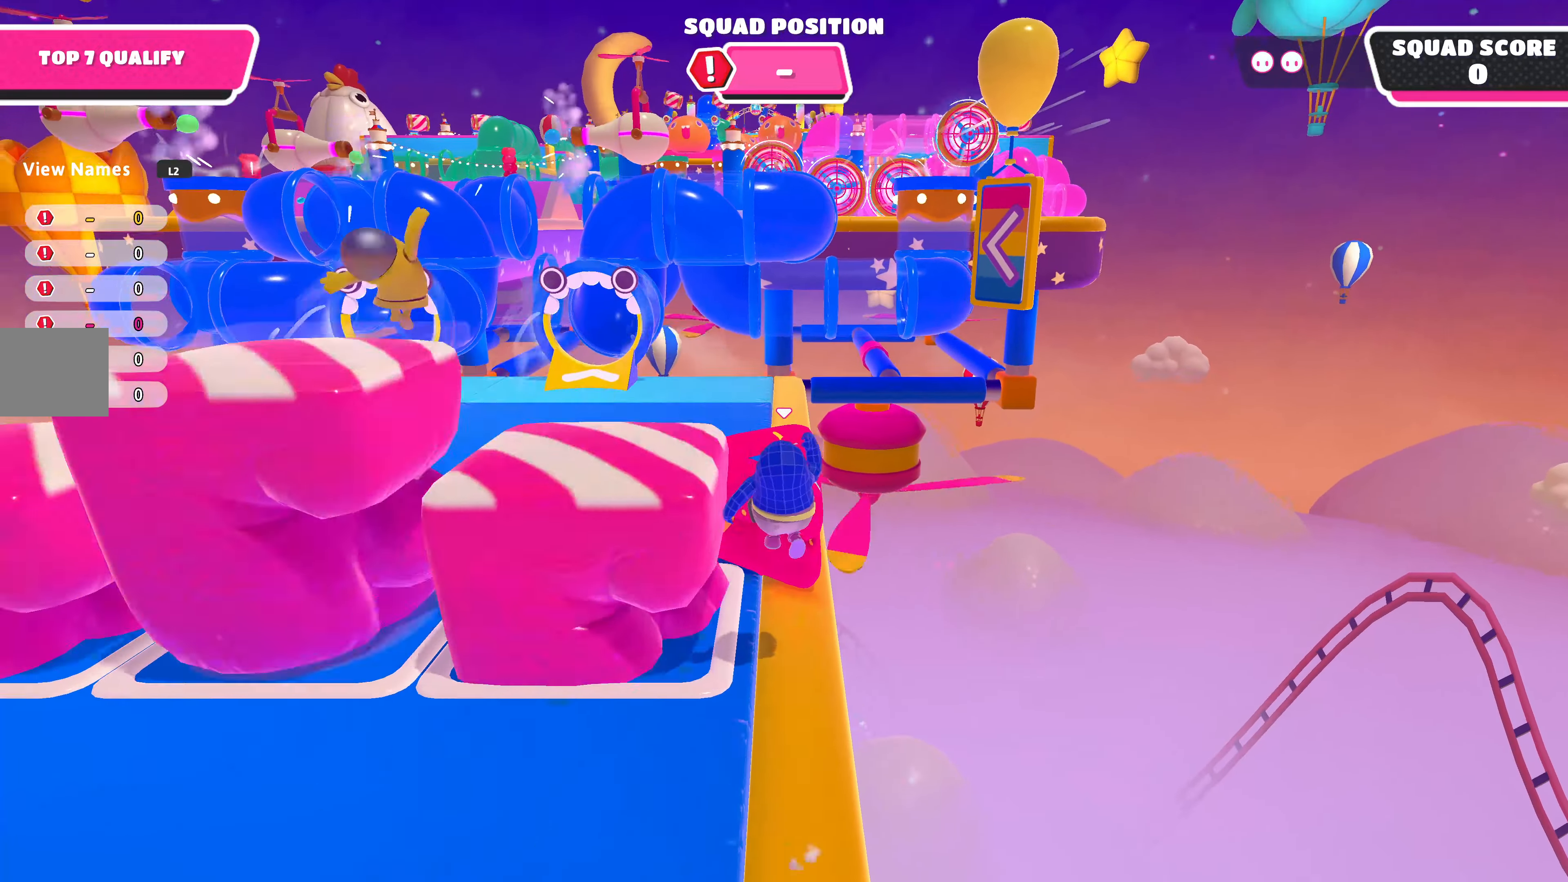
{"buttons": [], "left_stick": "up", "right_stick": "down", "events": [[67, "right_stick", "down"]]}
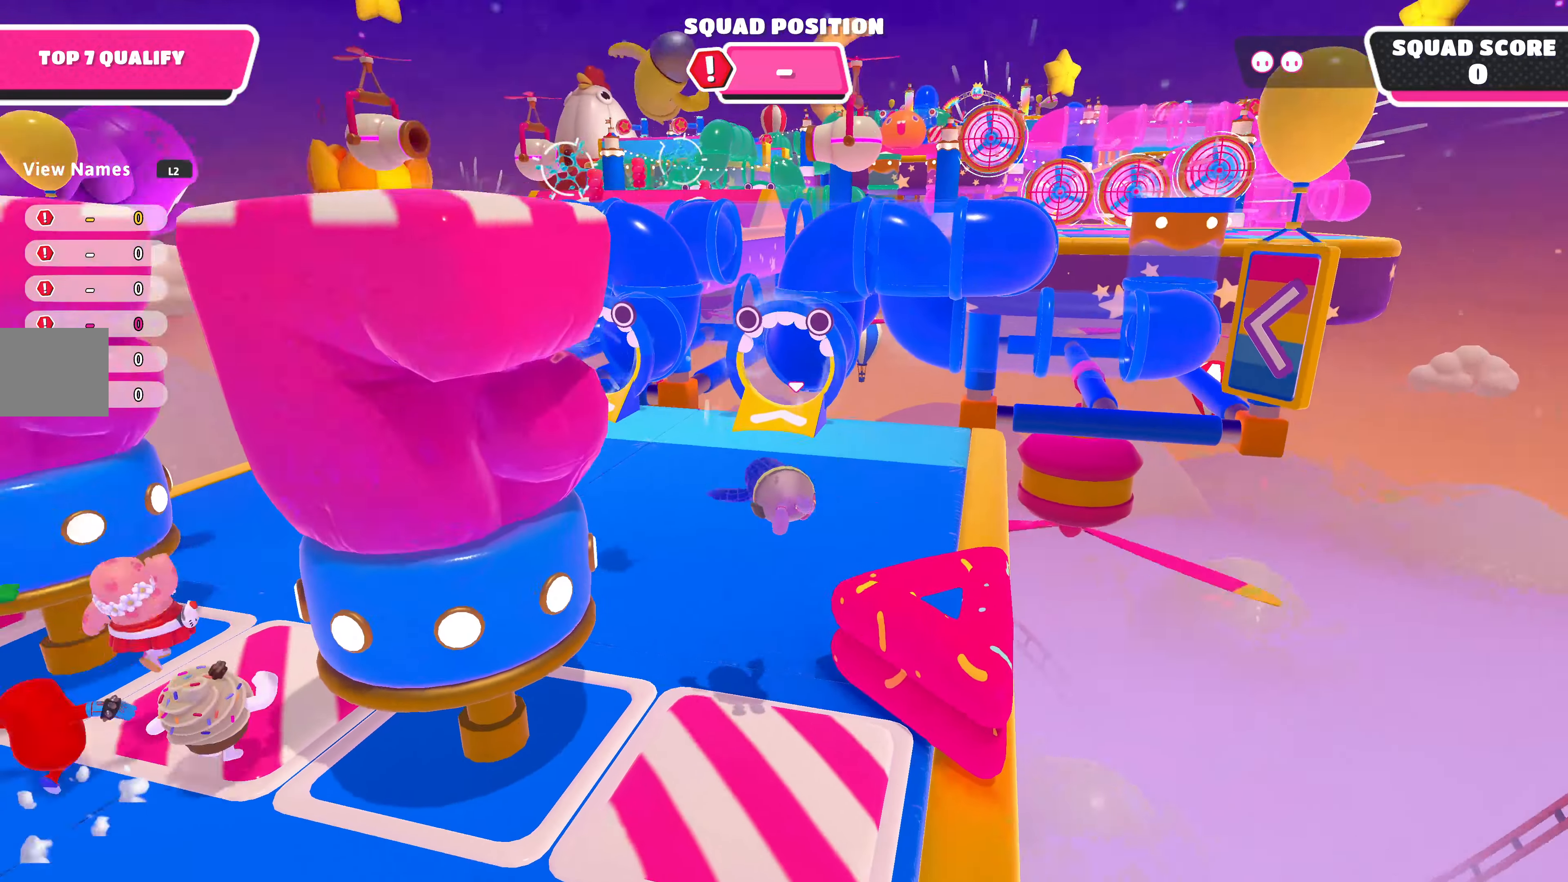
{"buttons": [], "left_stick": "up", "right_stick": "down-right", "events": [[34, "right_stick", "center"], [267, "left_stick", "up-right"], [267, "right_stick", "right"], [334, "right_stick", "down-right"], [467, "left_stick", "up"]]}
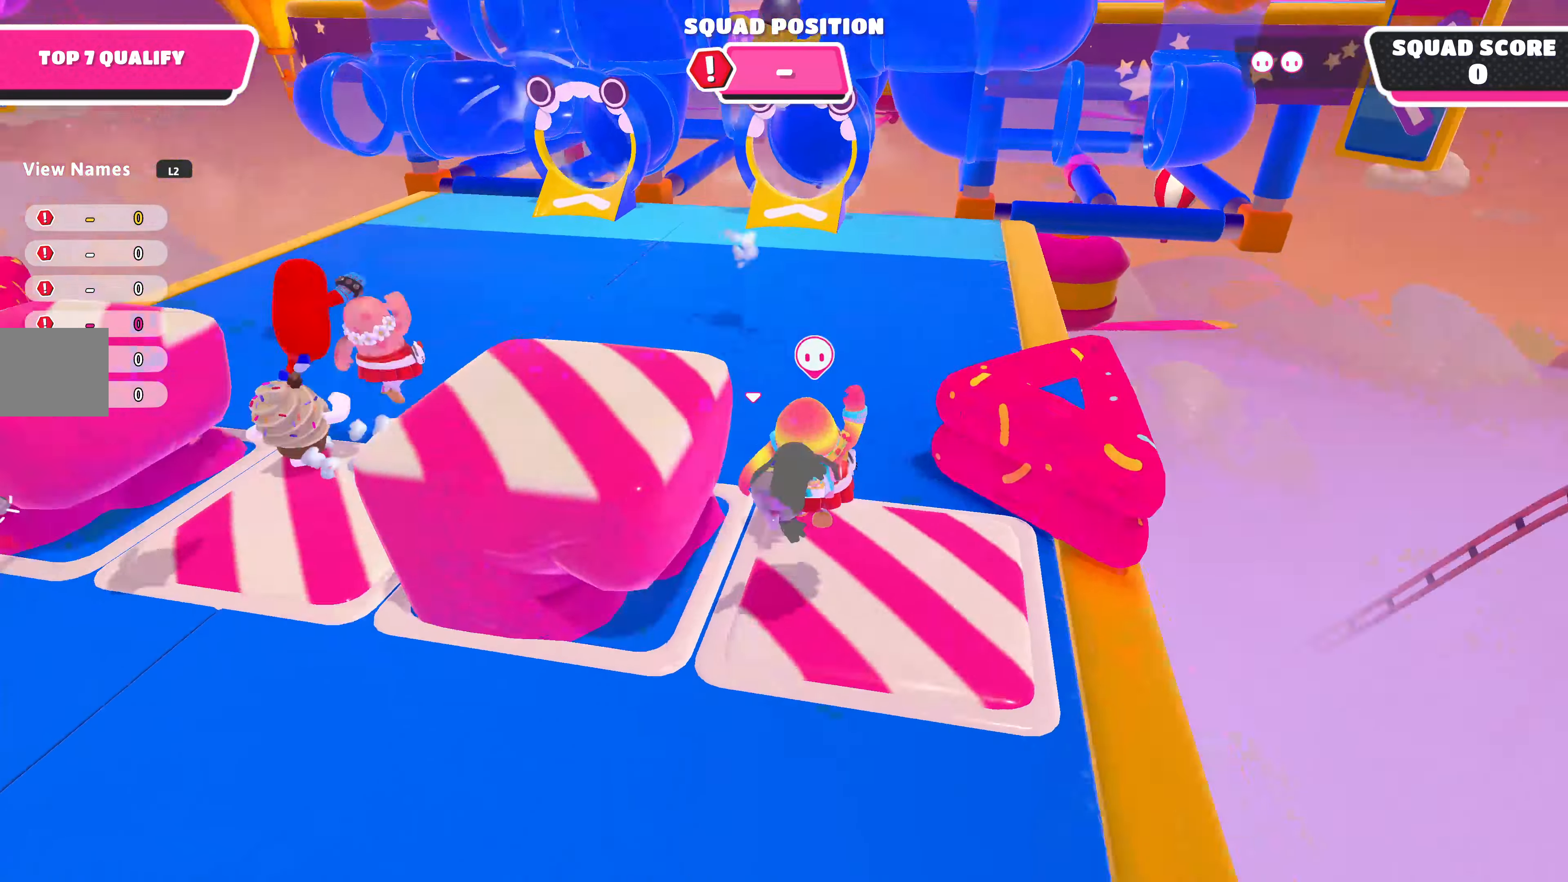
{"buttons": [], "left_stick": "up", "right_stick": "center", "events": [[34, "right_stick", "center"]]}
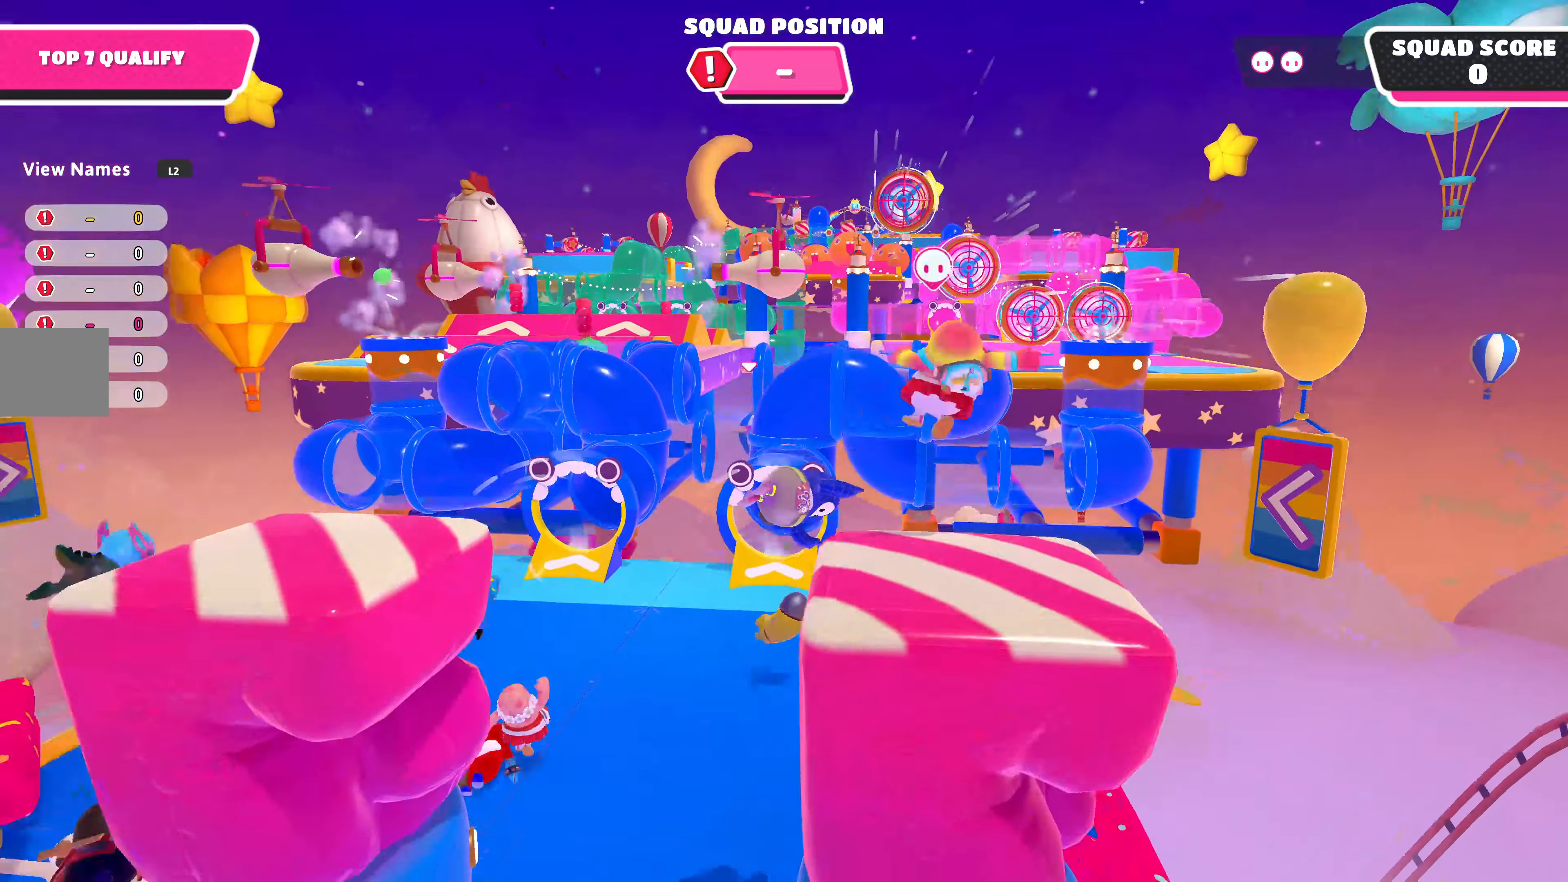
{"buttons": [], "left_stick": "up", "right_stick": "down-right", "events": [[300, "right_stick", "down-right"]]}
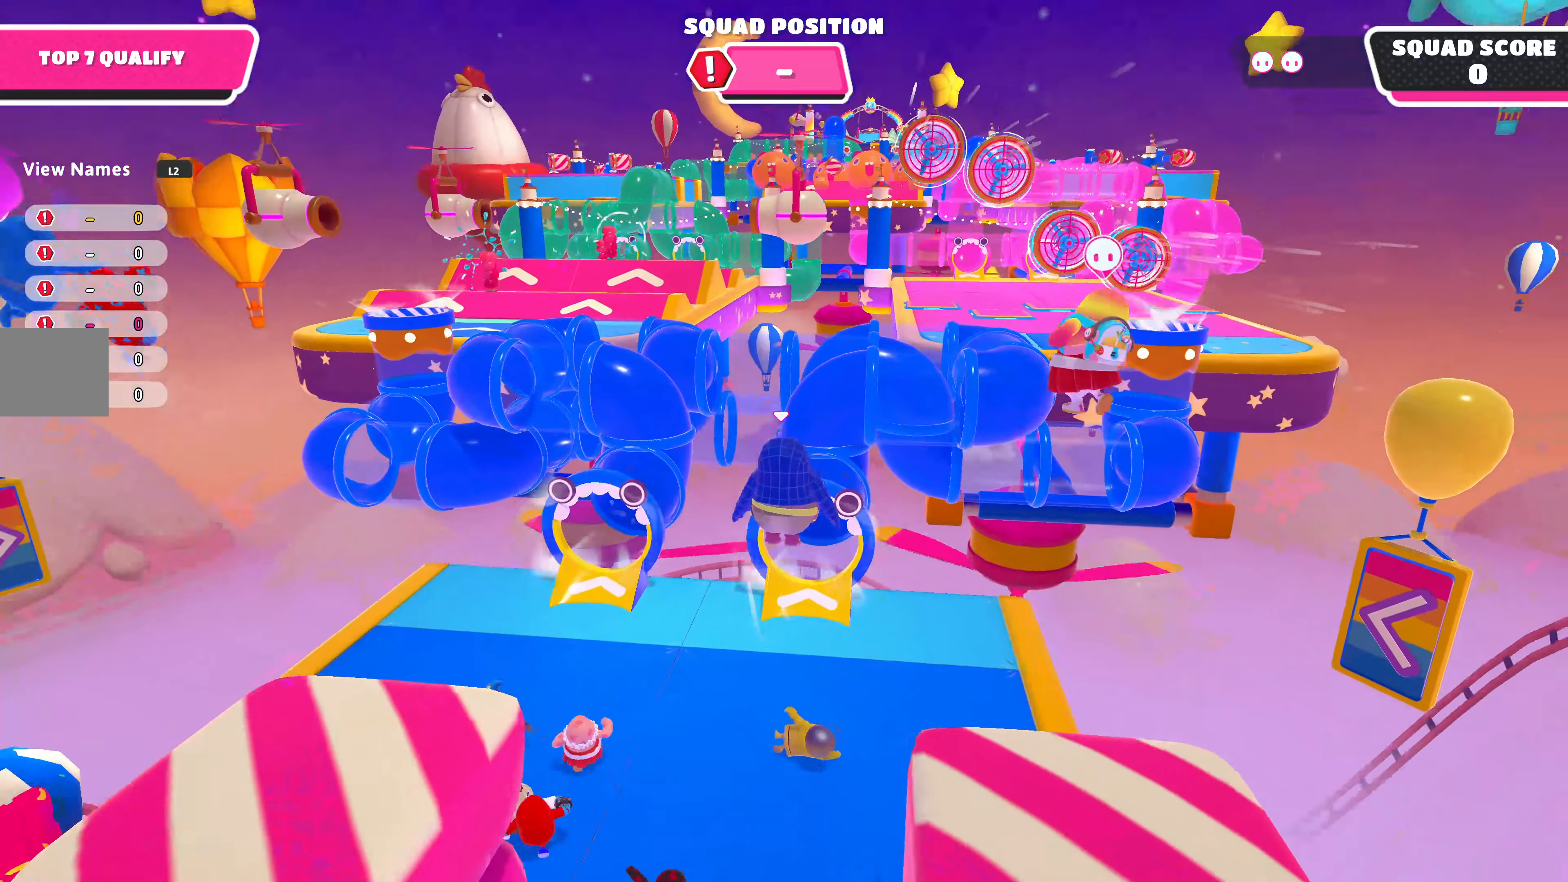
{"buttons": [], "left_stick": "up", "right_stick": "center", "events": [[34, "right_stick", "center"]]}
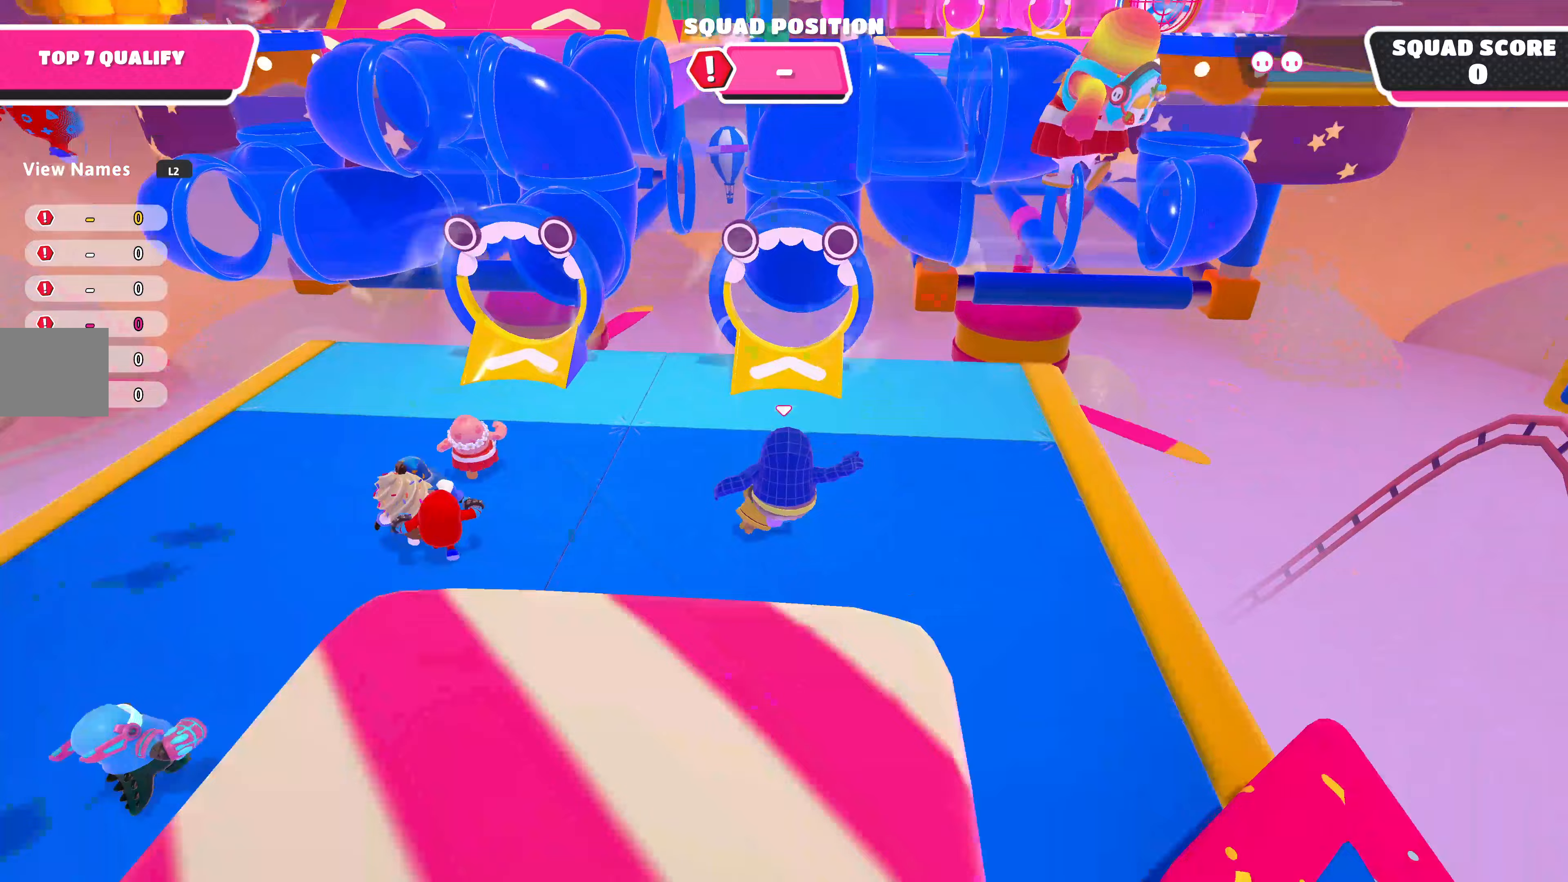
{"buttons": [], "left_stick": "up", "right_stick": "center", "events": []}
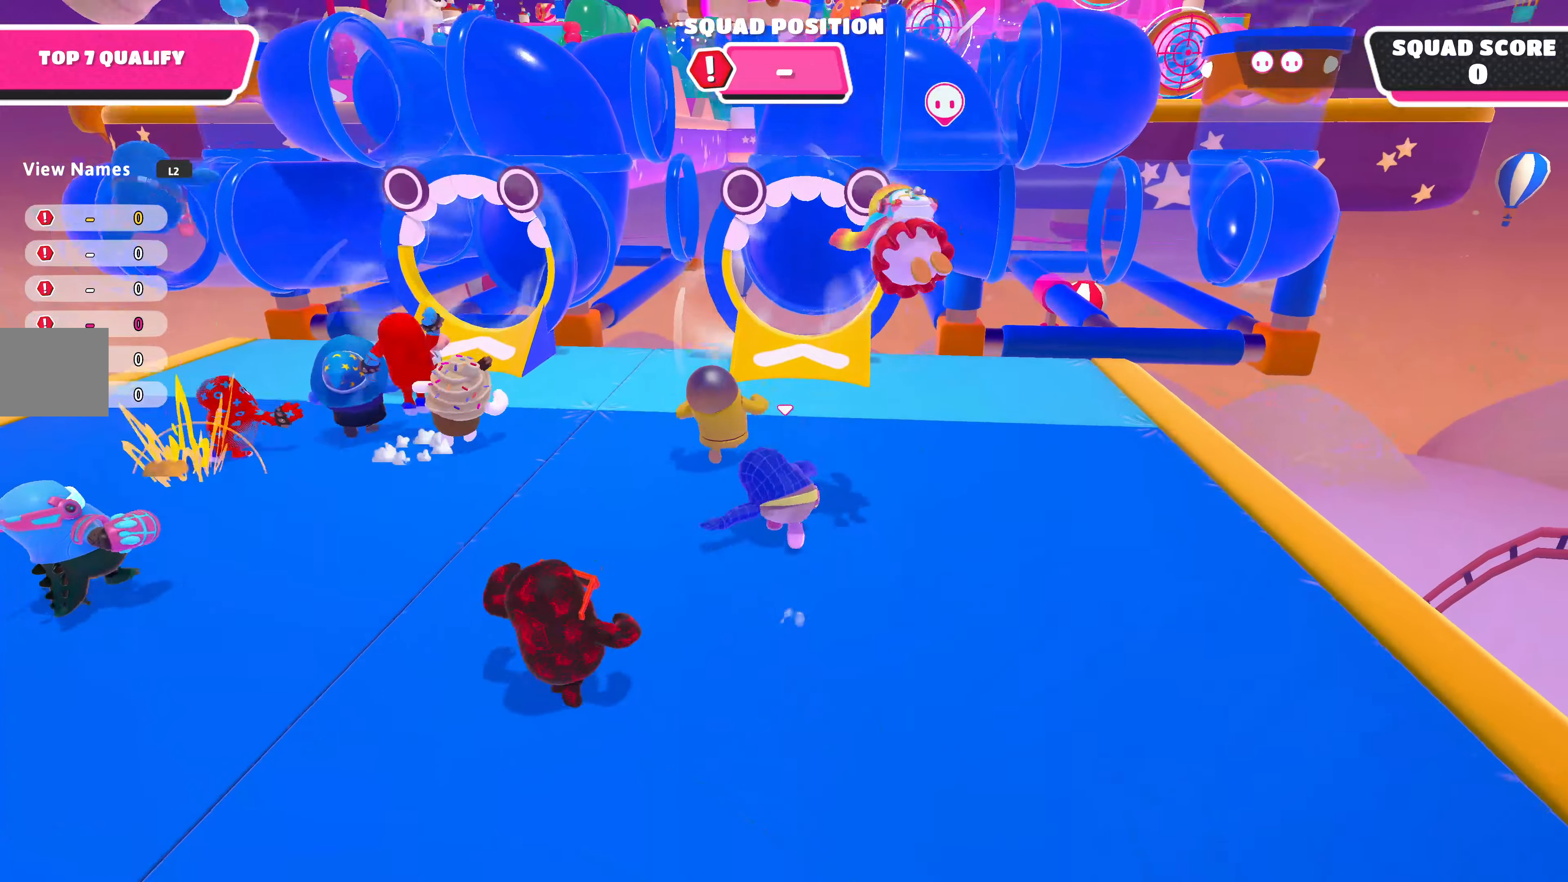
{"buttons": [], "left_stick": "up", "right_stick": "center", "events": [[333, "CROSS", "down"], [433, "CROSS", "up"]]}
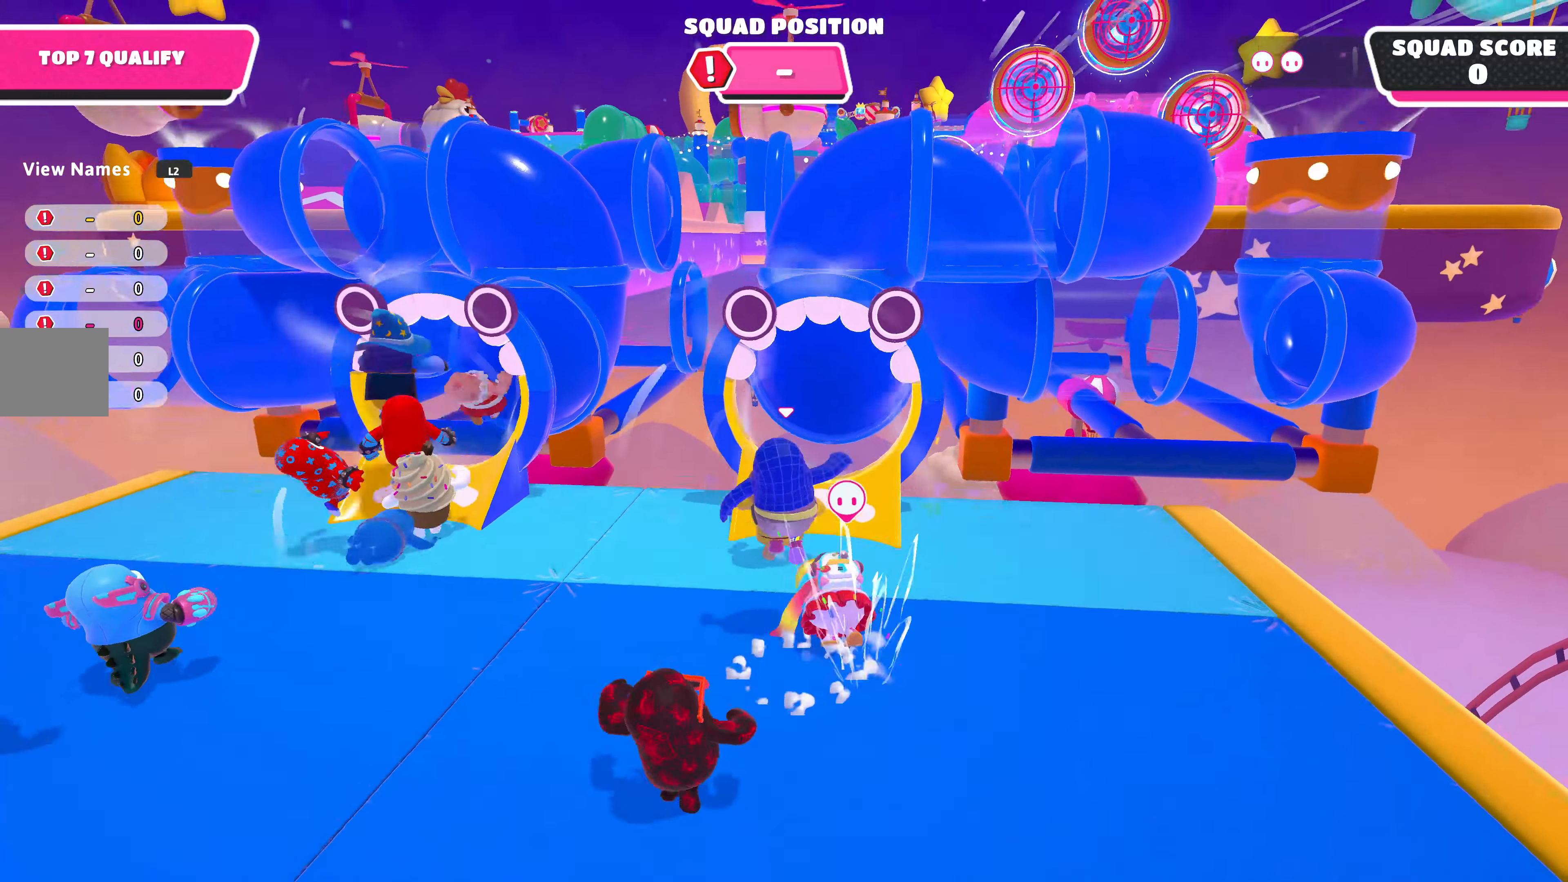
{"buttons": [], "left_stick": "up", "right_stick": "center", "events": [[100, "SQUARE", "down"], [233, "SQUARE", "up"]]}
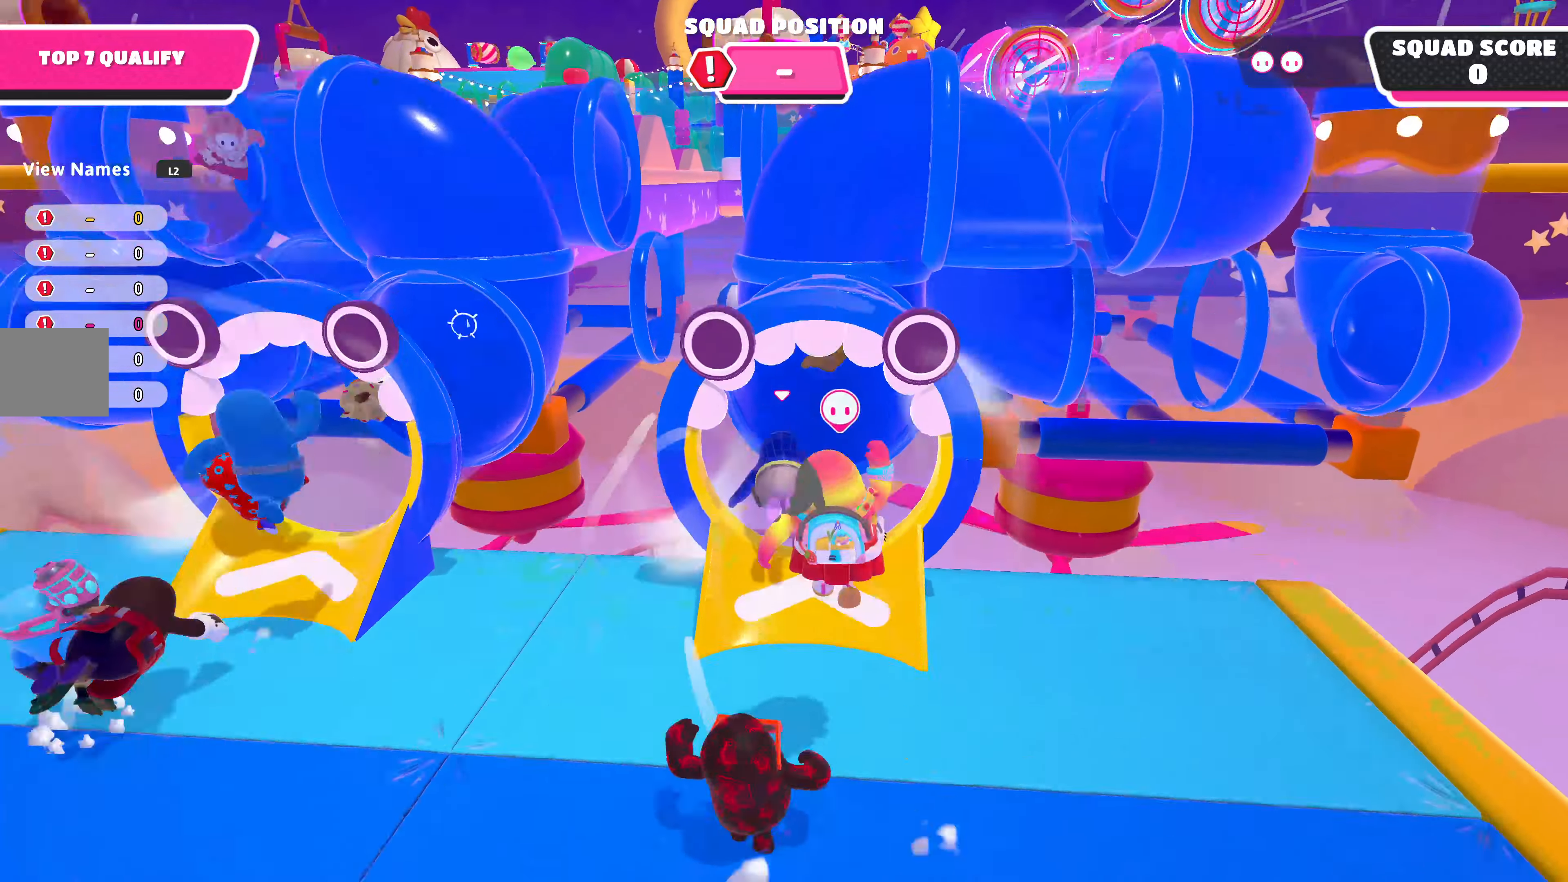
{"buttons": [], "left_stick": "center", "right_stick": "center", "events": [[267, "left_stick", "center"]]}
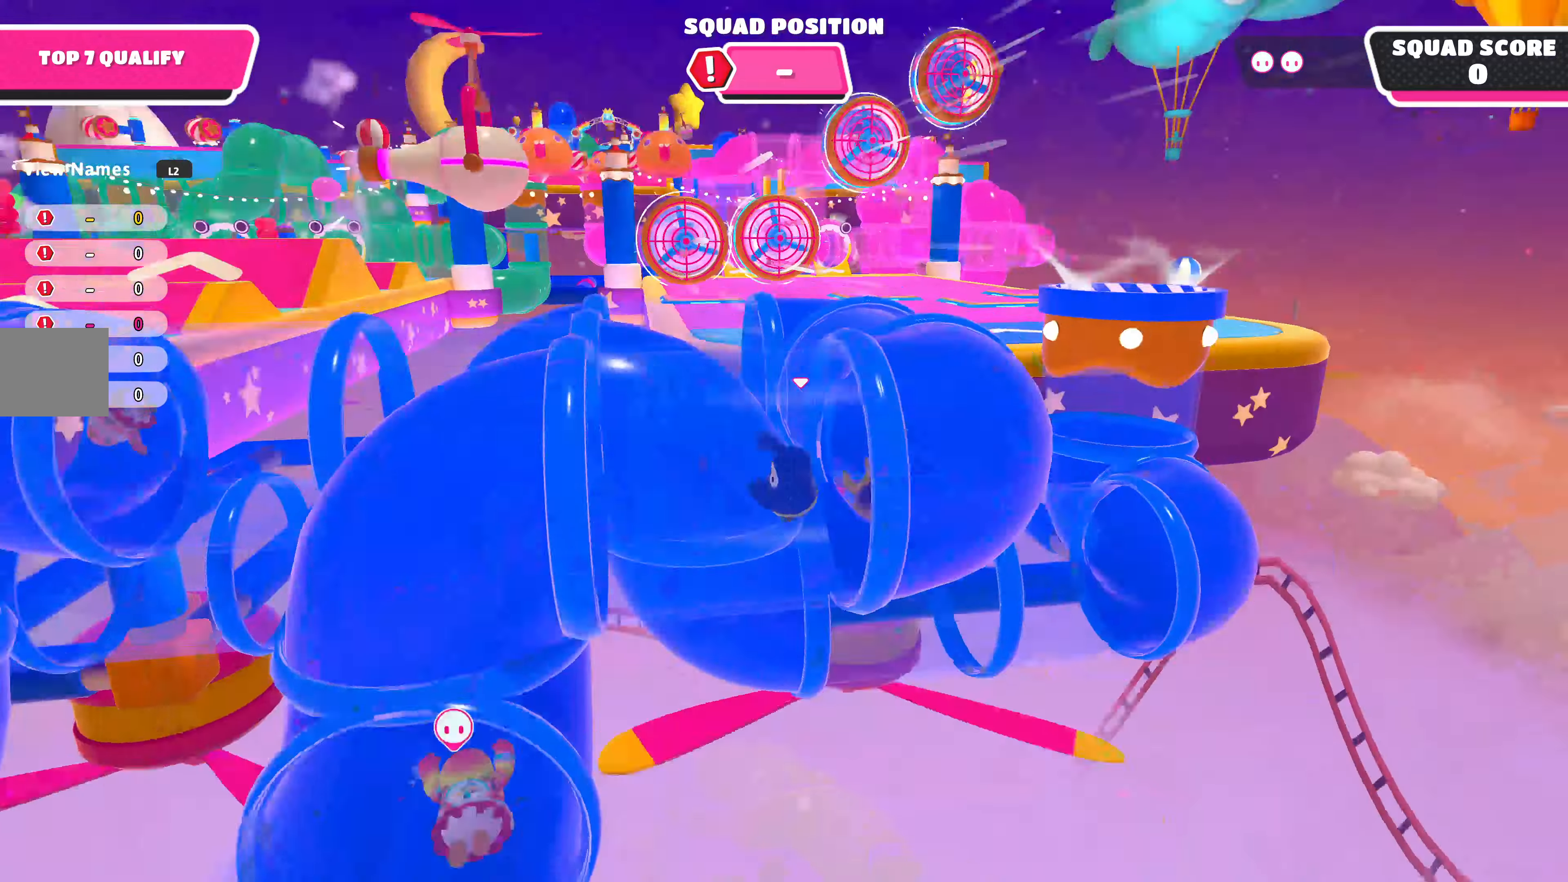
{"buttons": [], "left_stick": "up", "right_stick": "center", "events": [[300, "left_stick", "up"]]}
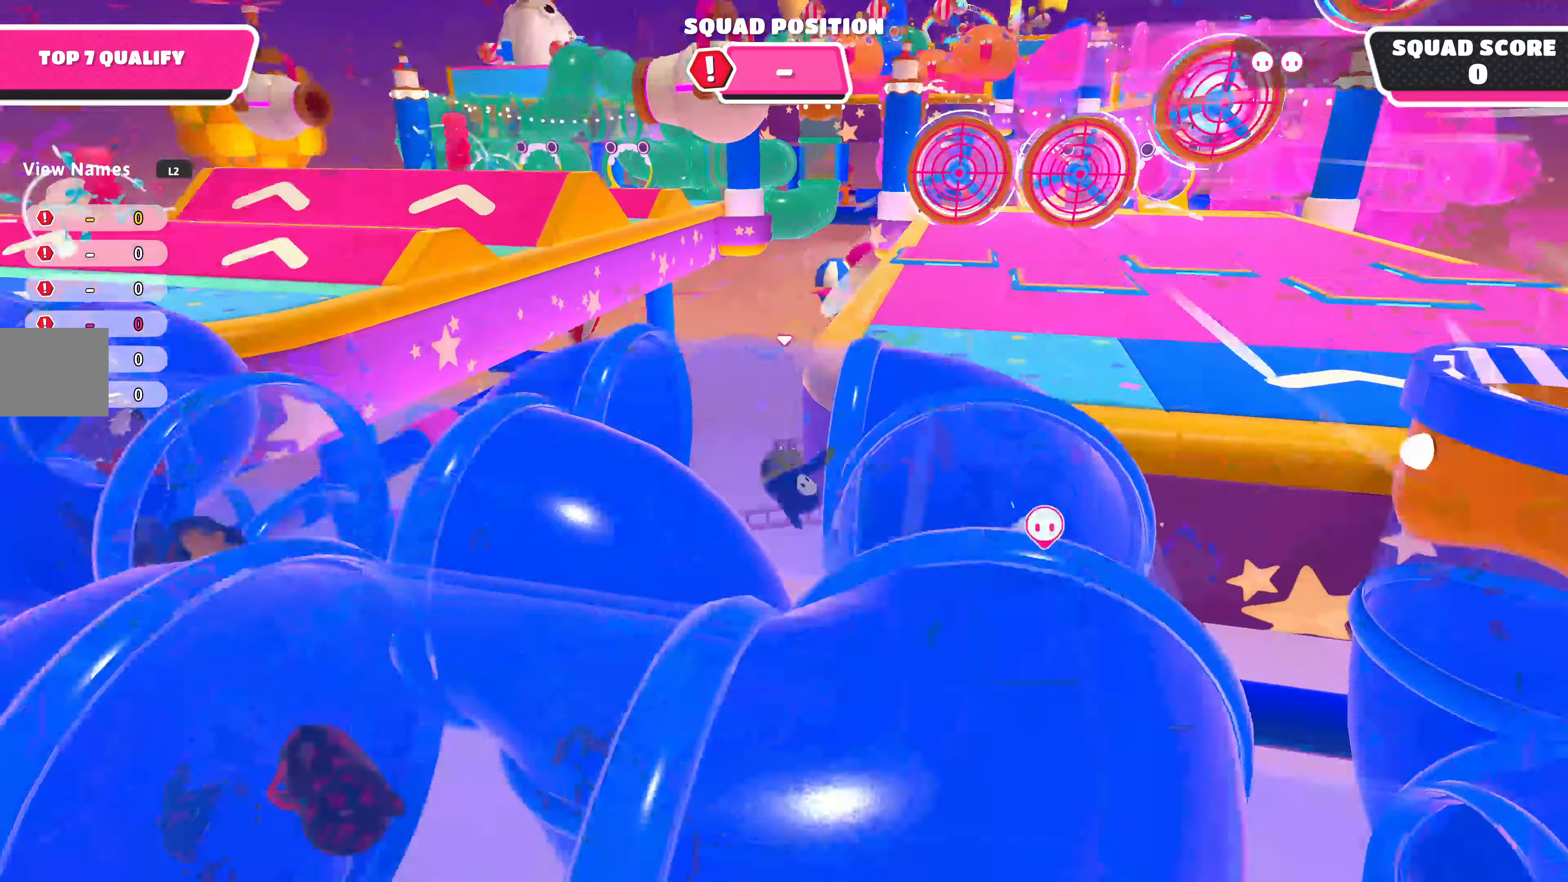
{"buttons": [], "left_stick": "up", "right_stick": "center", "events": []}
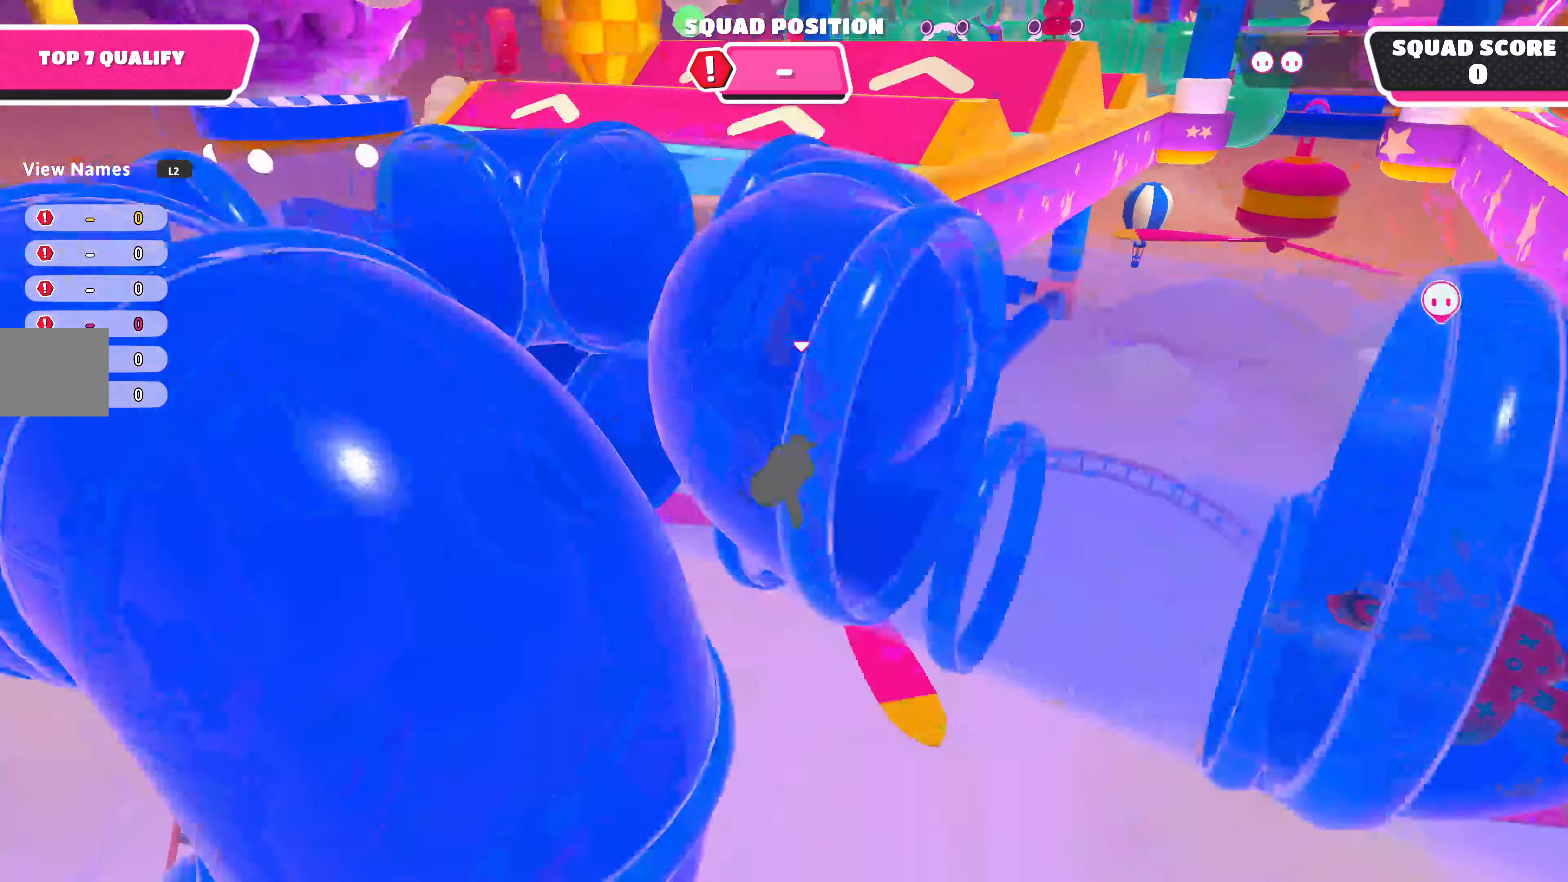
{"buttons": [], "left_stick": "up", "right_stick": "center", "events": [[67, "right_stick", "right"], [233, "right_stick", "center"]]}